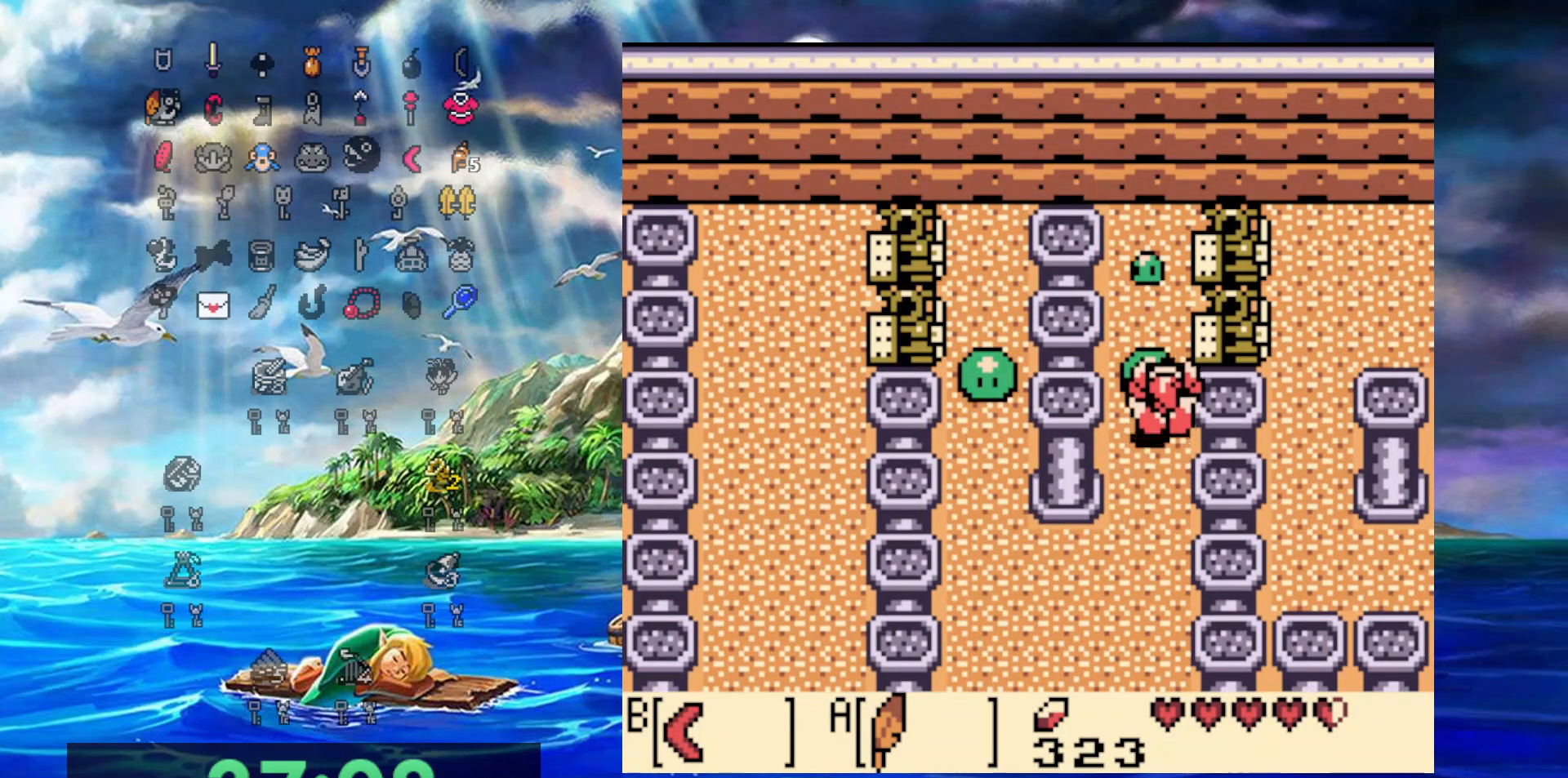
Gameplay with a controller (Nintendo layout); each line is a JSON object with the inputs held at the frame after it. "events" lists button and stick changes between this image and that frame as [ms after this image, input, new state], when the widget could be followed in between. Not read: L3 R3.
{"buttons": ["DPAD_UP"], "events": [[200, "DPAD_UP", "up"], [217, "DPAD_DOWN", "down"], [267, "B", "down"], [383, "DPAD_DOWN", "up"], [383, "DPAD_LEFT", "down"], [400, "DPAD_LEFT", "up"], [417, "B", "up"], [417, "DPAD_UP", "down"]]}
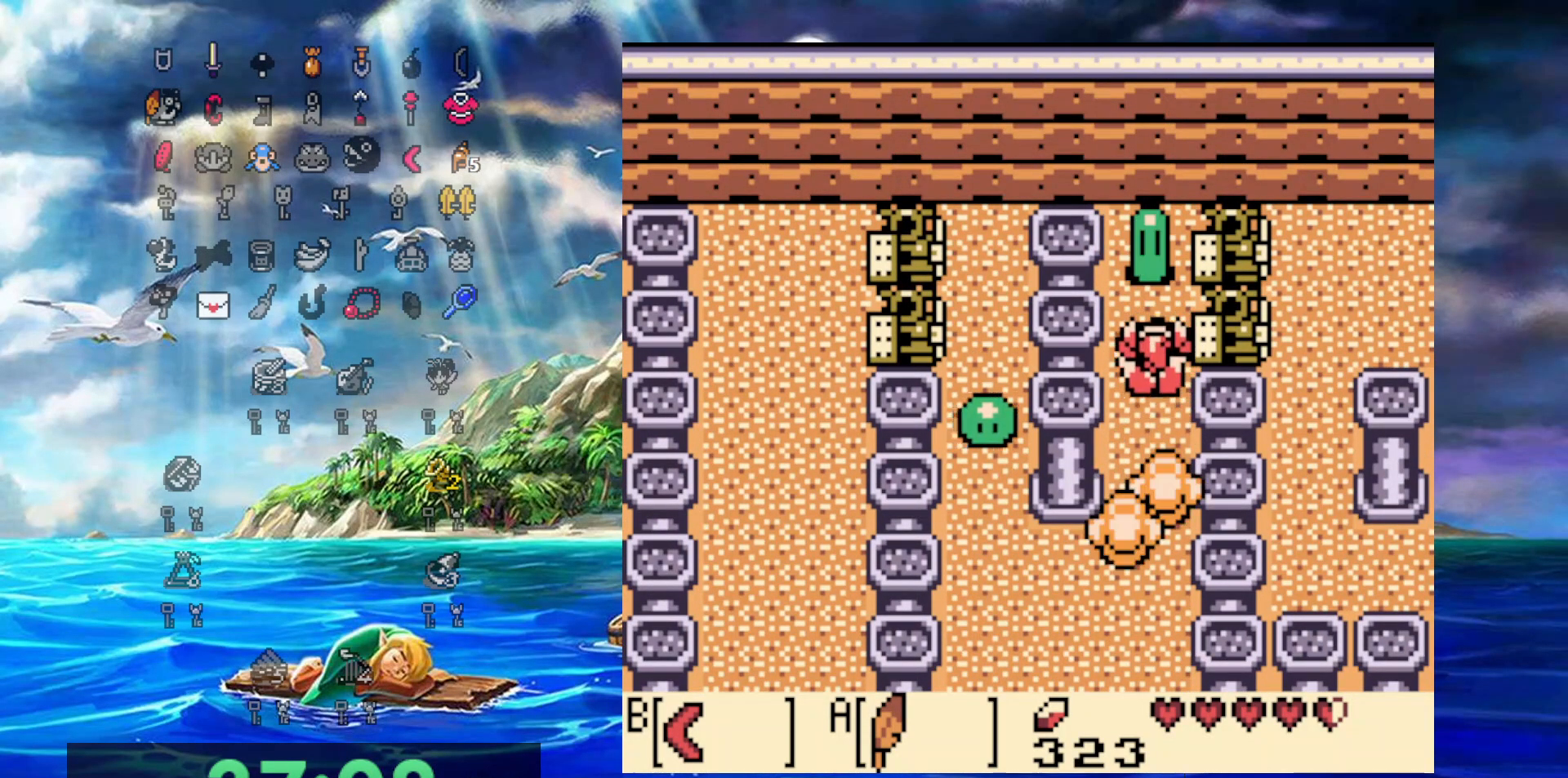
{"buttons": ["DPAD_RIGHT"], "events": [[83, "B", "down"], [250, "B", "up"], [400, "DPAD_RIGHT", "down"], [417, "DPAD_UP", "up"]]}
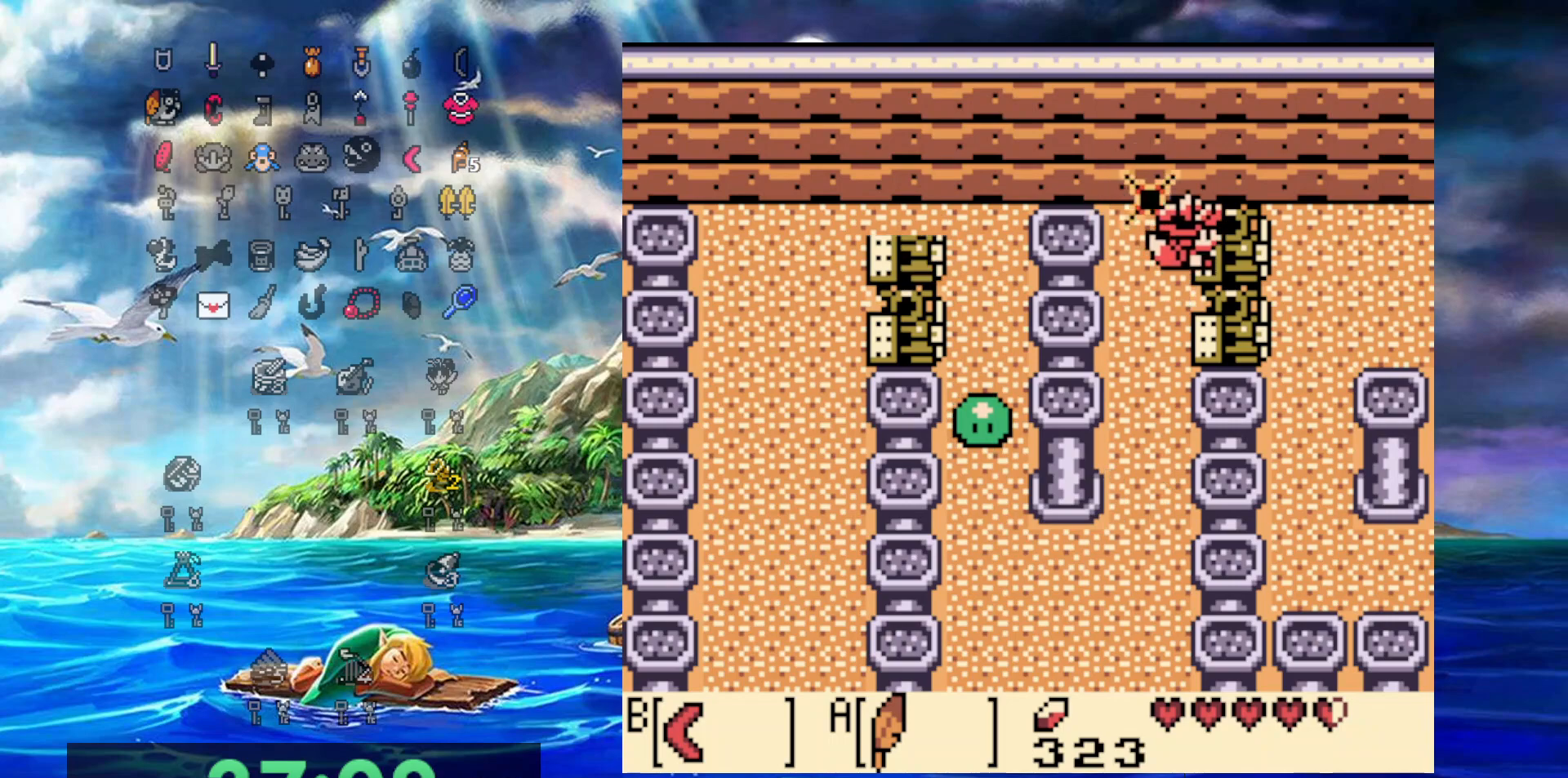
{"buttons": ["B", "DPAD_RIGHT"], "events": [[100, "DPAD_RIGHT", "up"], [117, "DPAD_LEFT", "down"], [400, "DPAD_LEFT", "up"], [433, "DPAD_RIGHT", "down"], [500, "B", "down"]]}
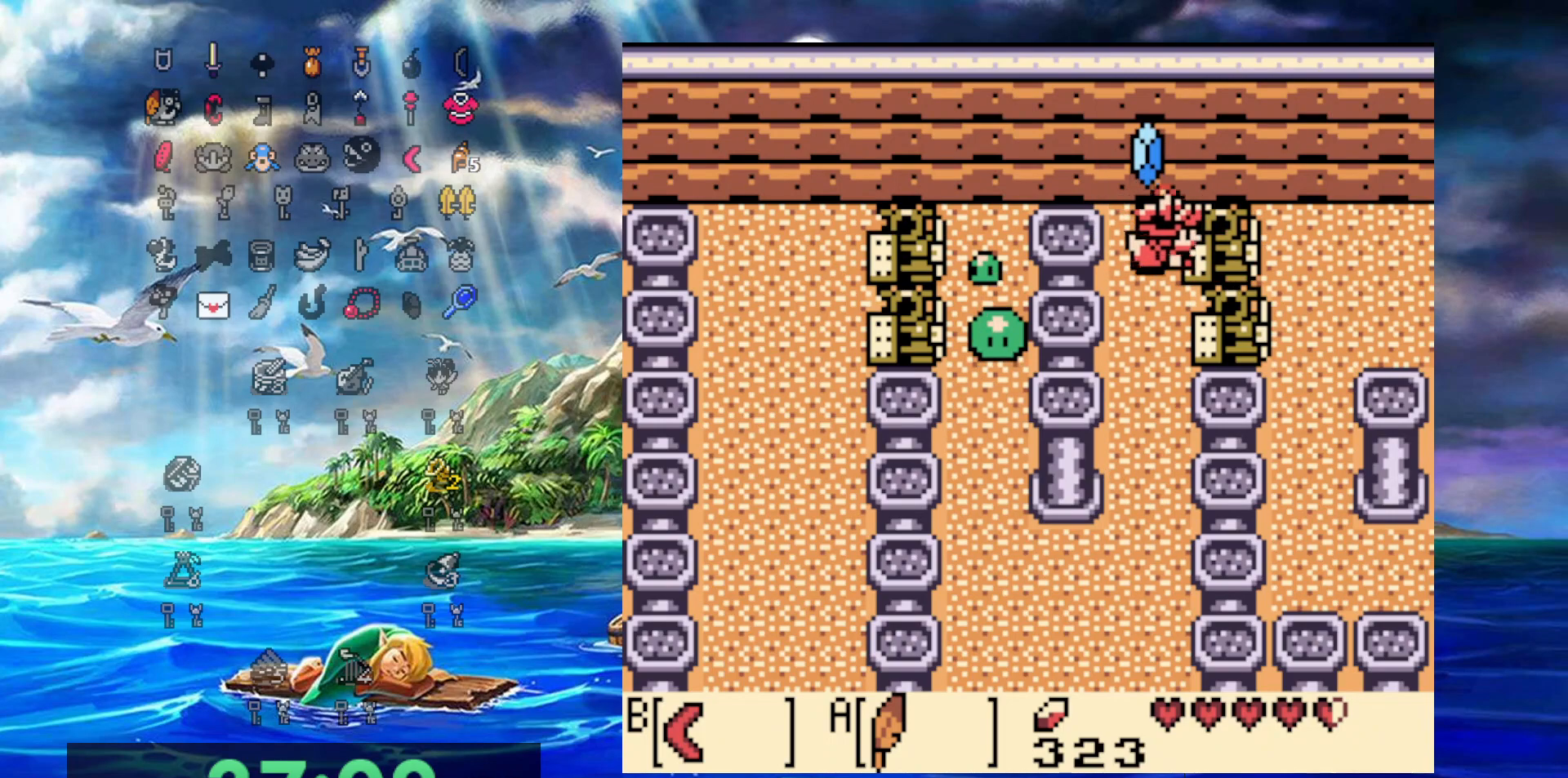
{"buttons": [], "events": [[33, "DPAD_RIGHT", "up"], [267, "B", "up"], [350, "B", "down"], [467, "B", "up"]]}
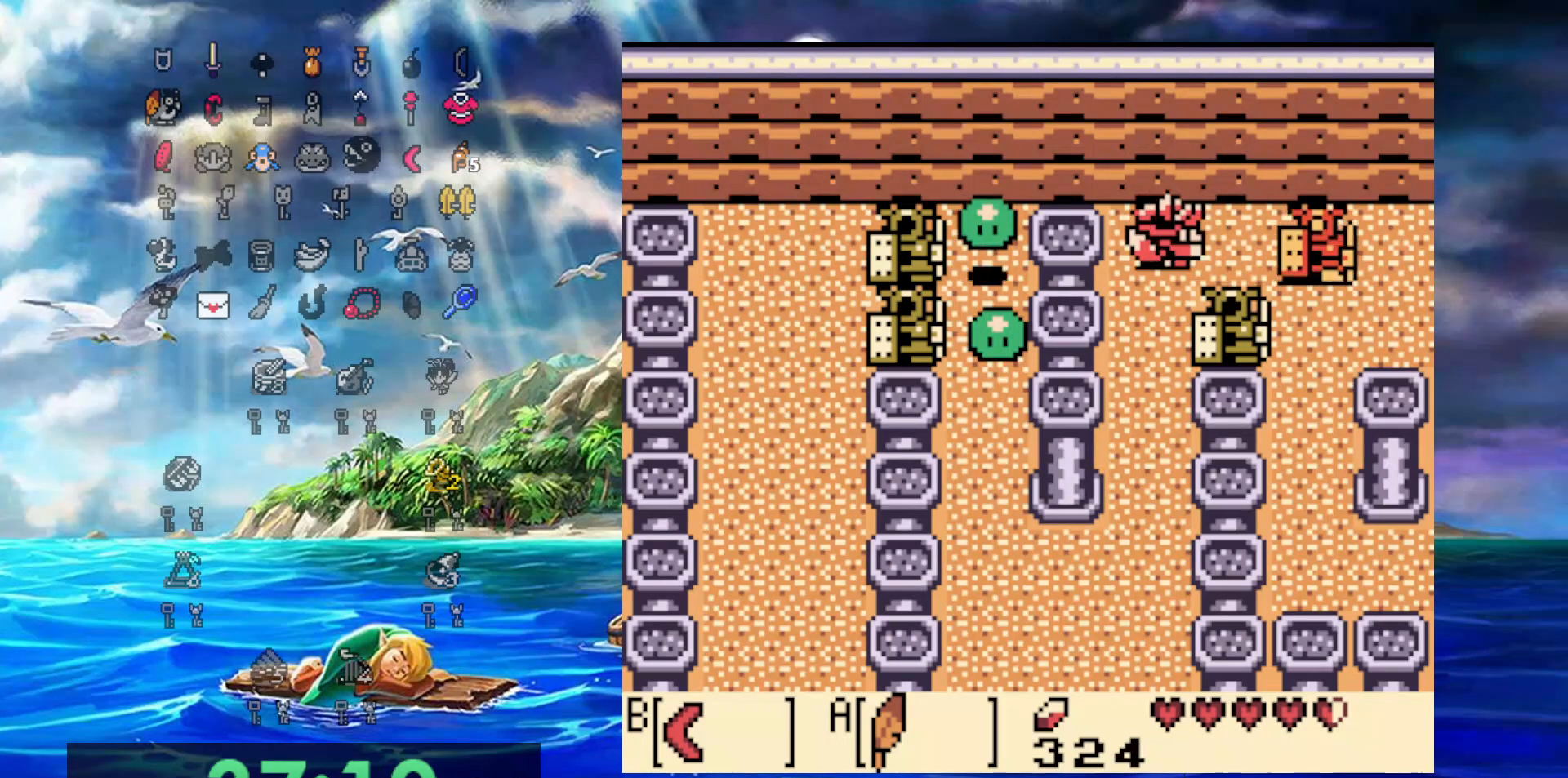
{"buttons": ["B", "DPAD_RIGHT"], "events": [[33, "B", "down"], [133, "B", "up"], [133, "DPAD_RIGHT", "down"], [217, "B", "down"], [333, "B", "up"], [400, "B", "down"]]}
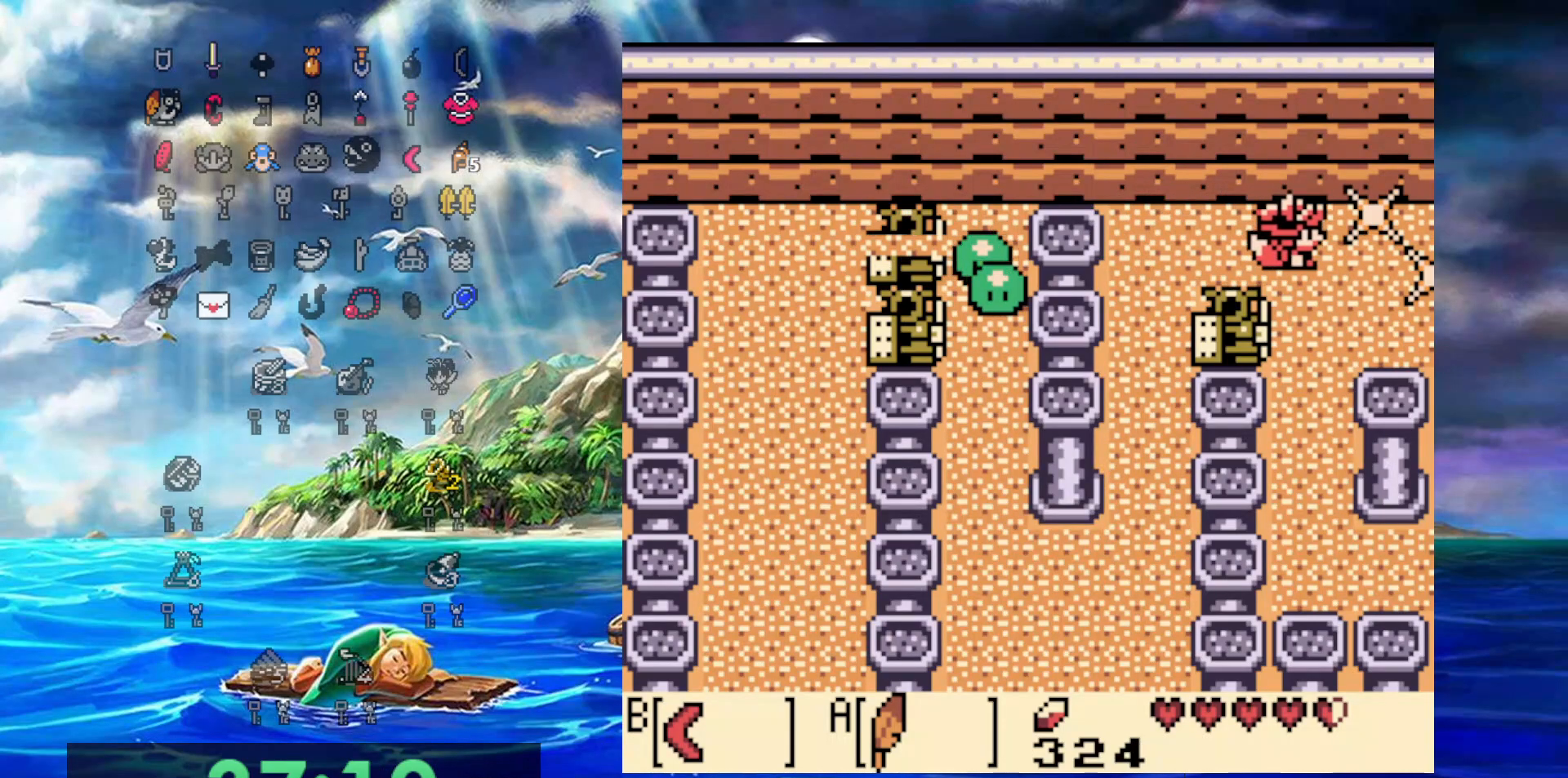
{"buttons": ["DPAD_RIGHT"], "events": [[33, "B", "up"], [67, "DPAD_DOWN", "down"], [117, "B", "down"], [167, "DPAD_RIGHT", "up"], [217, "DPAD_RIGHT", "down"], [250, "B", "up"], [483, "DPAD_DOWN", "up"]]}
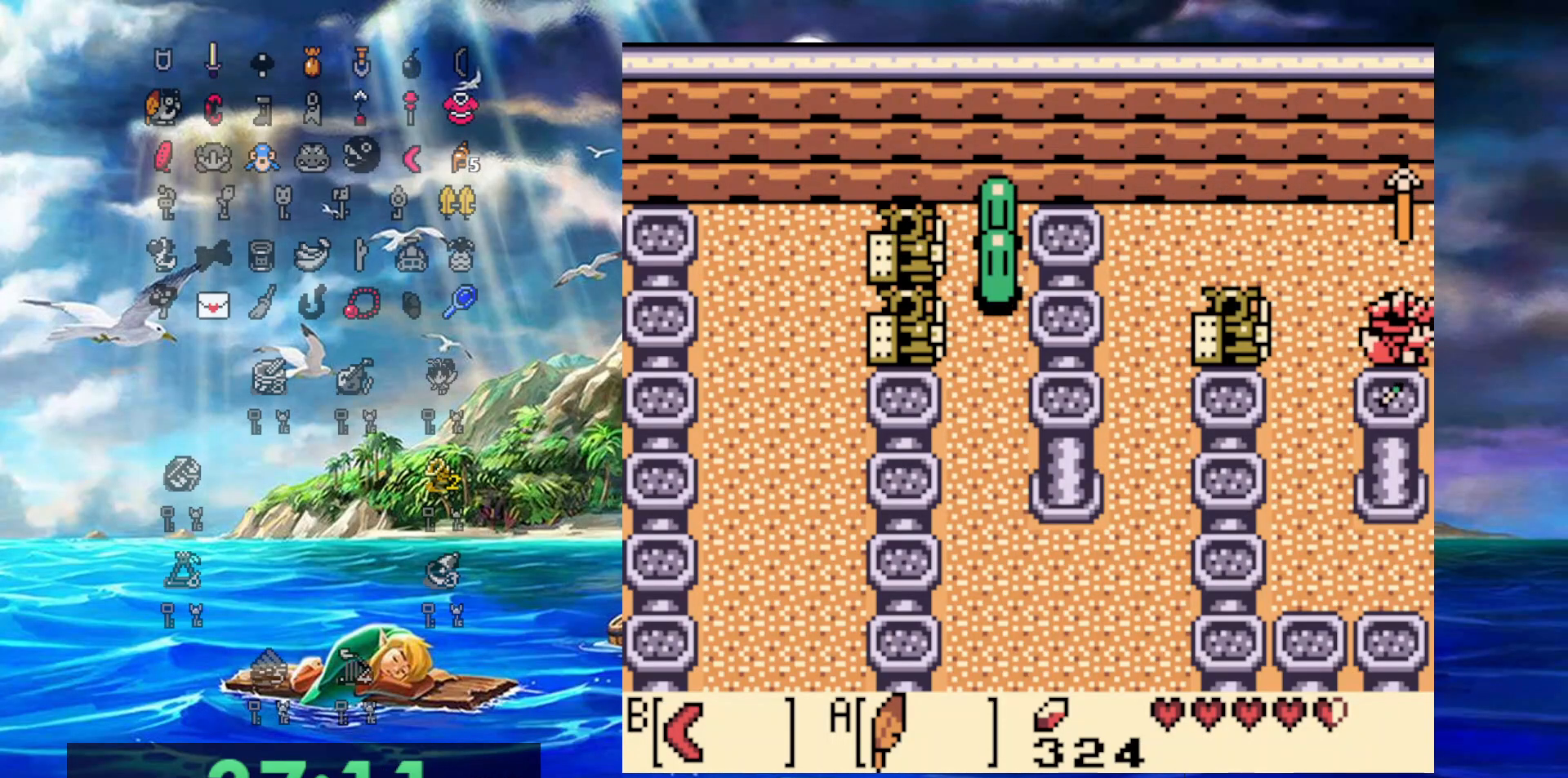
{"buttons": ["DPAD_RIGHT"], "events": []}
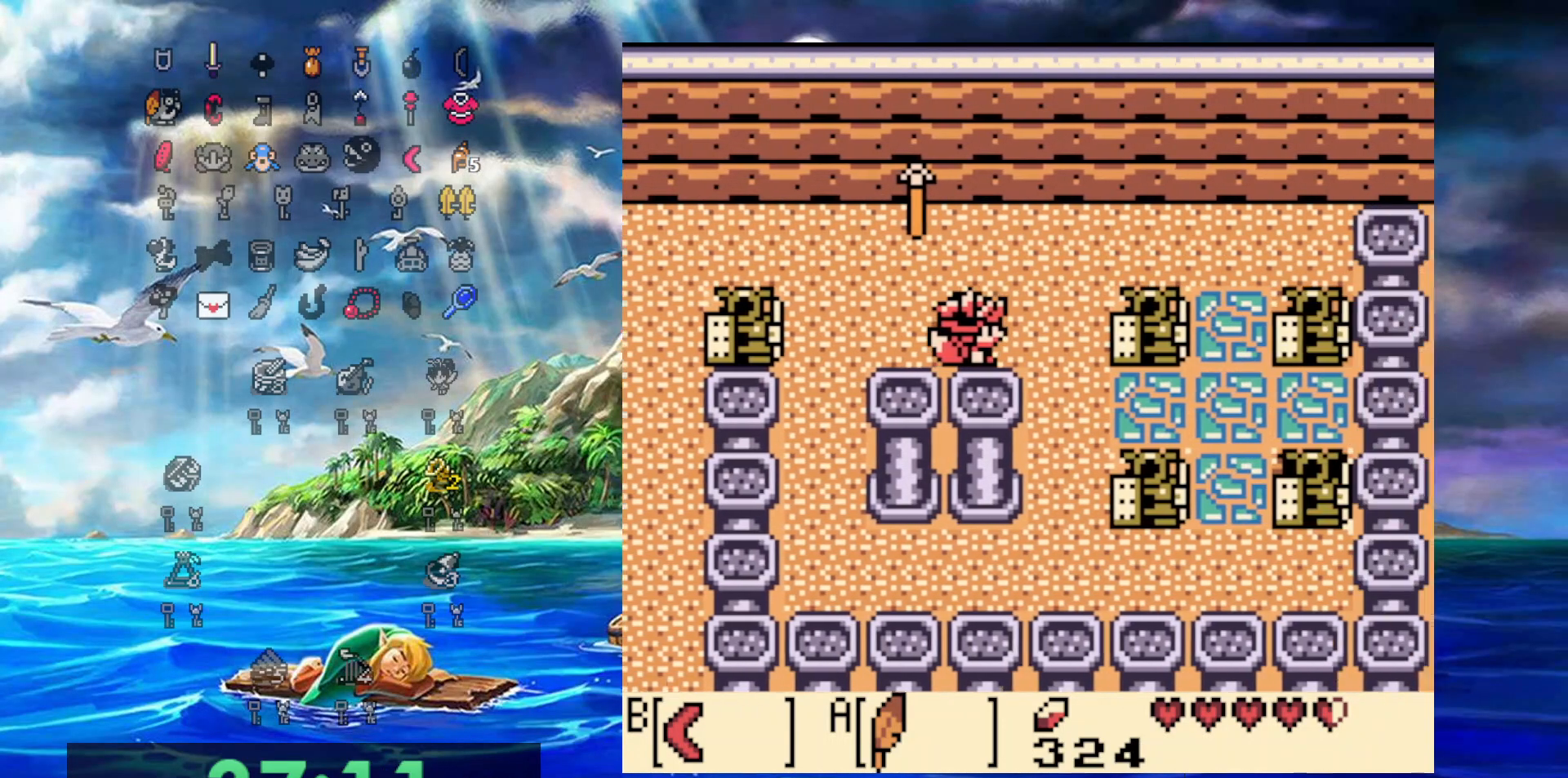
{"buttons": ["DPAD_DOWN", "DPAD_RIGHT"], "events": [[367, "DPAD_DOWN", "down"]]}
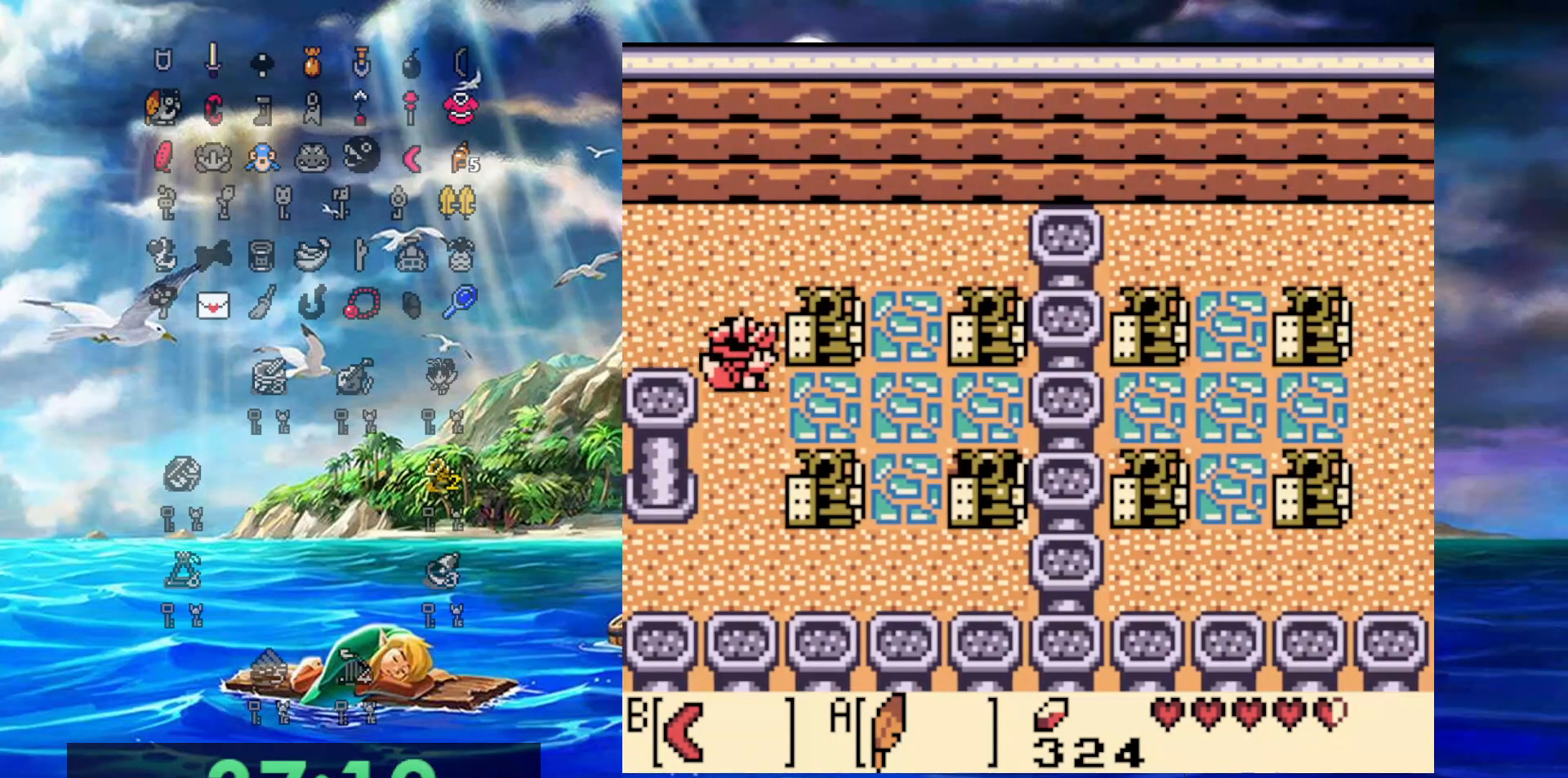
{"buttons": ["DPAD_RIGHT"], "events": [[250, "DPAD_DOWN", "up"]]}
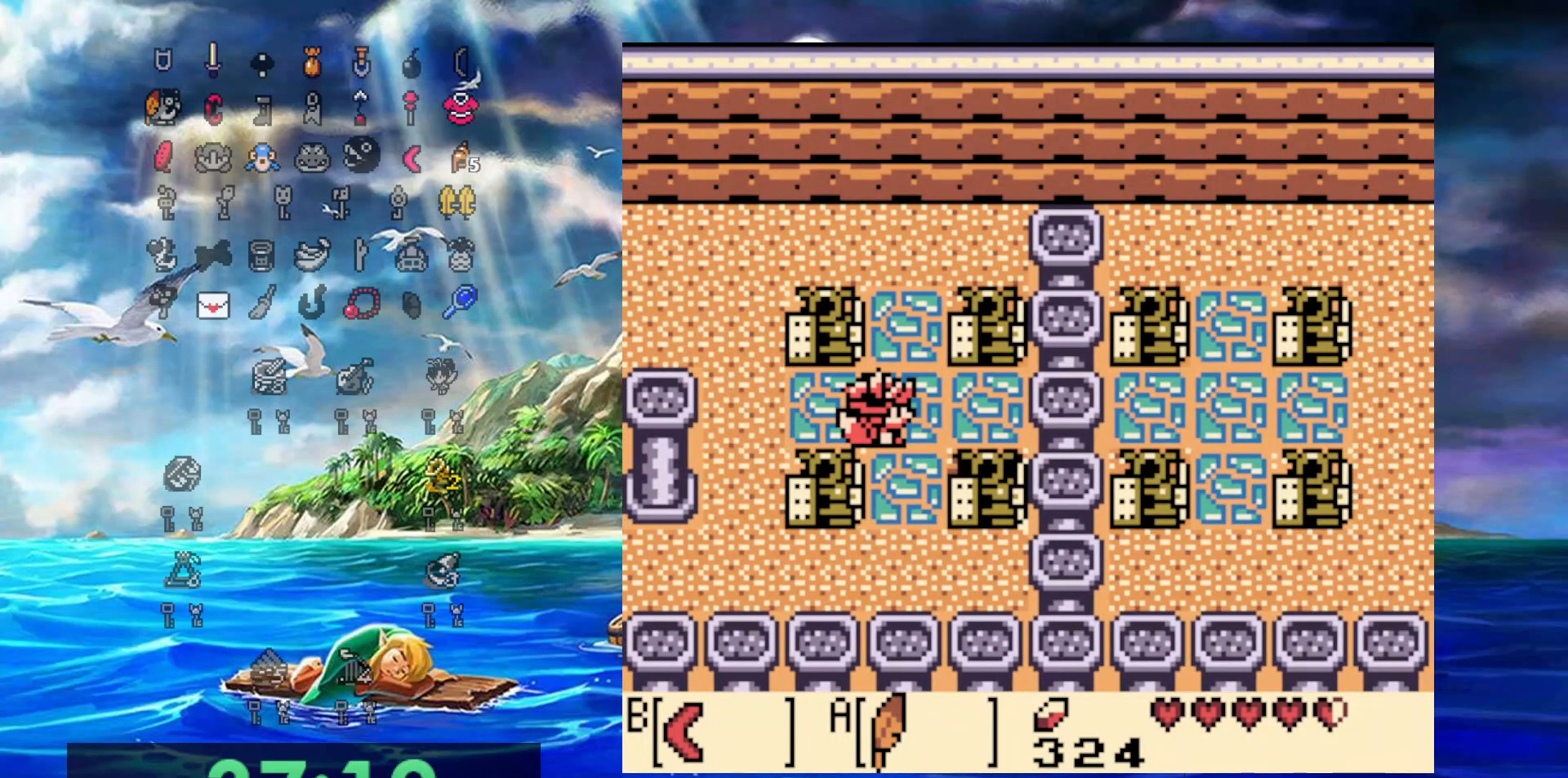
{"buttons": ["DPAD_DOWN"], "events": [[383, "DPAD_DOWN", "down"], [450, "DPAD_RIGHT", "up"]]}
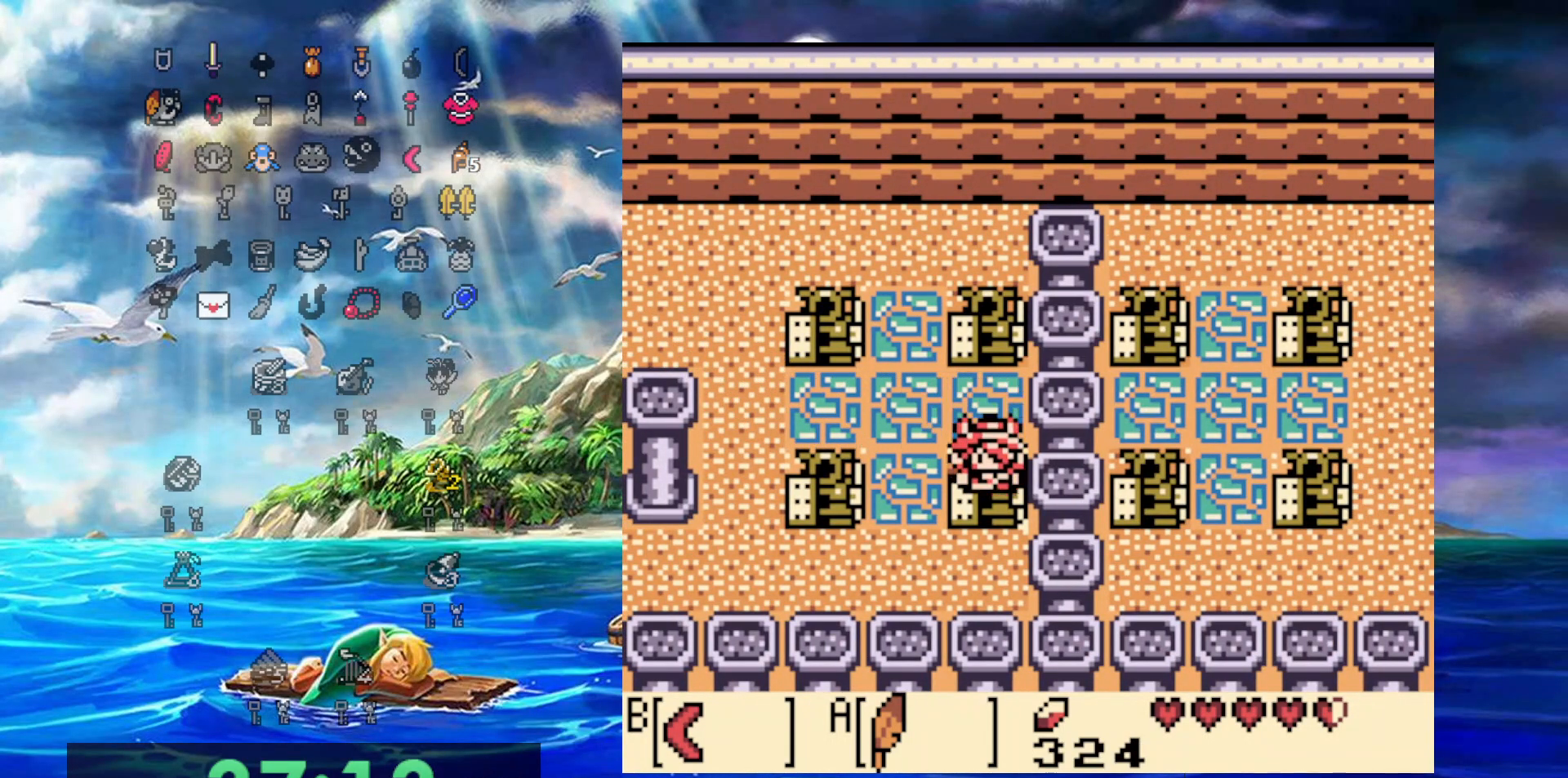
{"buttons": ["B"], "events": [[150, "DPAD_DOWN", "up"], [150, "DPAD_UP", "down"], [317, "DPAD_LEFT", "down"], [317, "DPAD_UP", "up"], [367, "DPAD_DOWN", "down"], [367, "DPAD_LEFT", "up"], [450, "DPAD_DOWN", "up"], [467, "B", "down"]]}
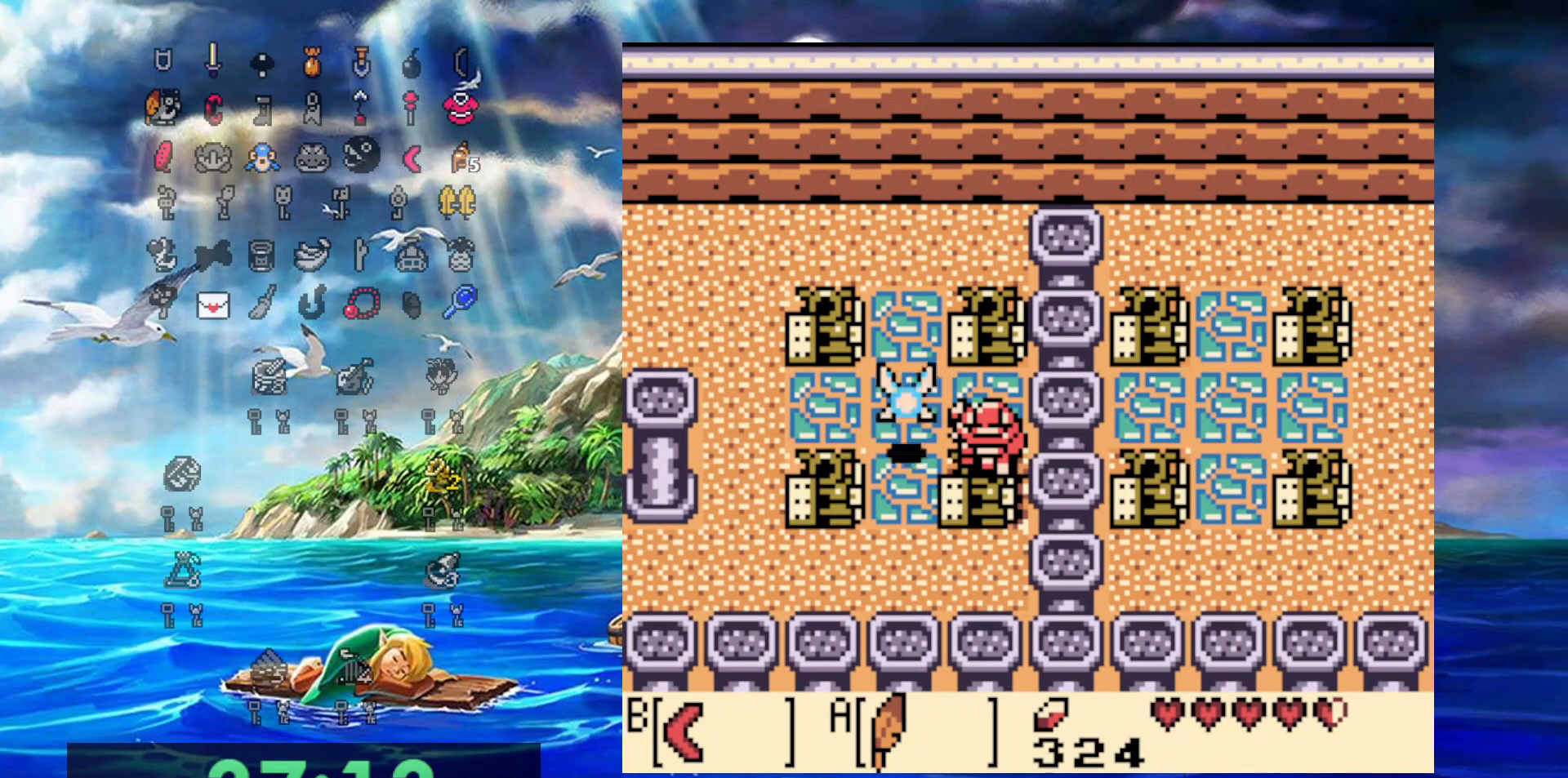
{"buttons": ["B"], "events": [[83, "B", "up"], [133, "B", "down"], [200, "B", "up"], [283, "B", "down"], [350, "B", "up"], [450, "B", "down"]]}
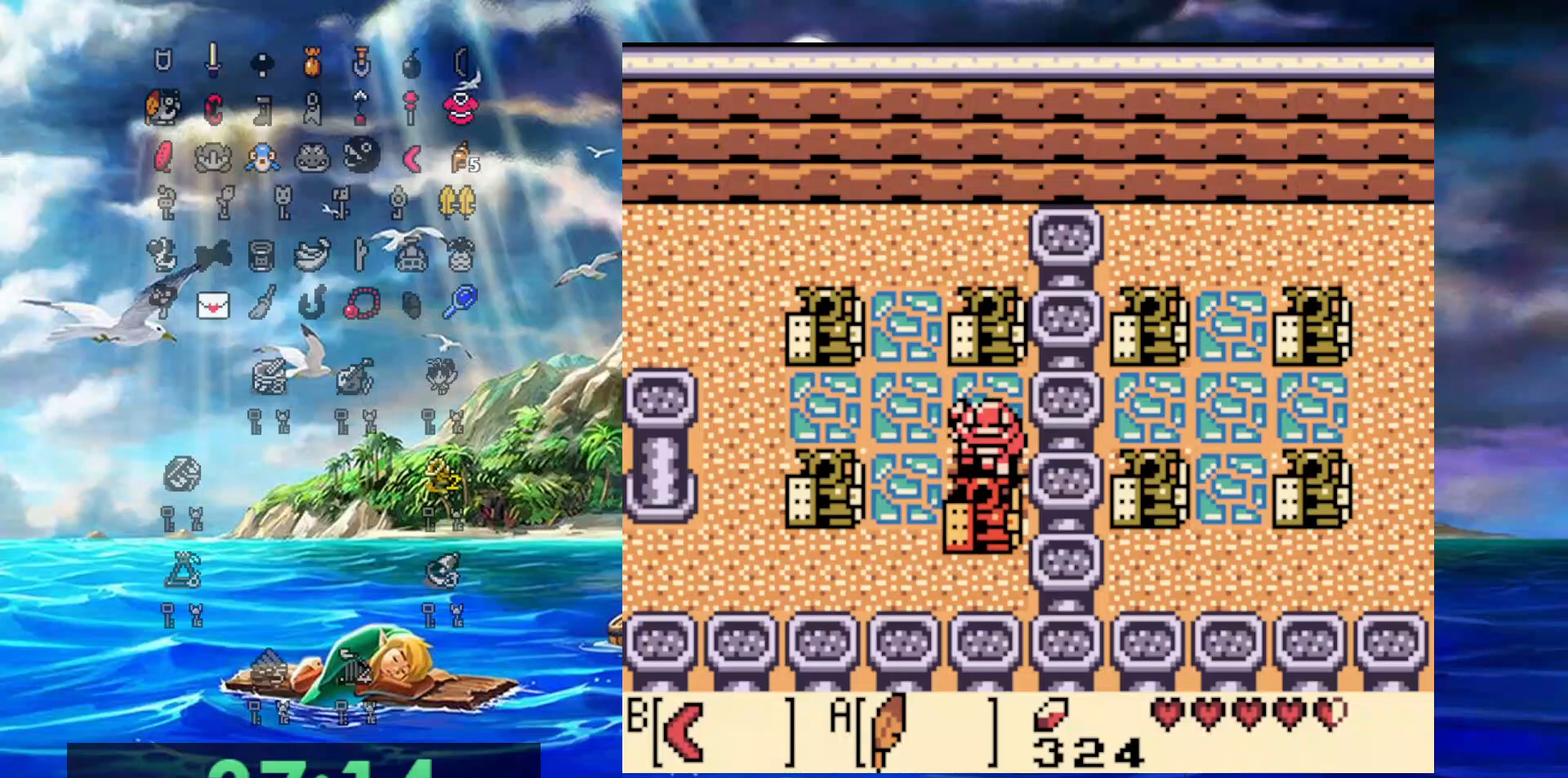
{"buttons": ["DPAD_DOWN"], "events": [[17, "B", "up"], [83, "B", "down"], [183, "B", "up"], [233, "B", "down"], [233, "DPAD_DOWN", "down"], [333, "B", "up"]]}
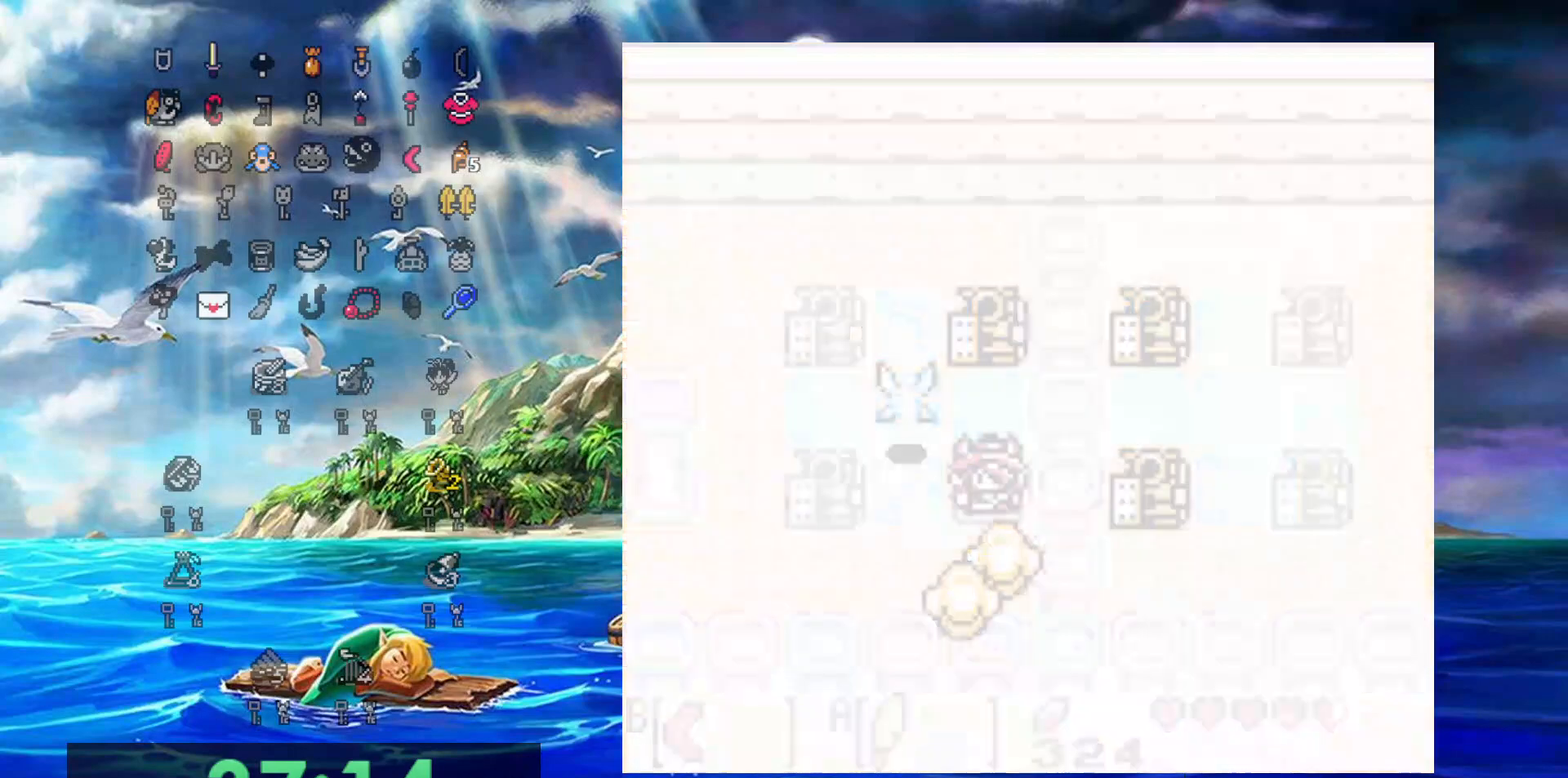
{"buttons": ["DPAD_LEFT"], "events": [[50, "DPAD_LEFT", "down"], [83, "DPAD_DOWN", "up"]]}
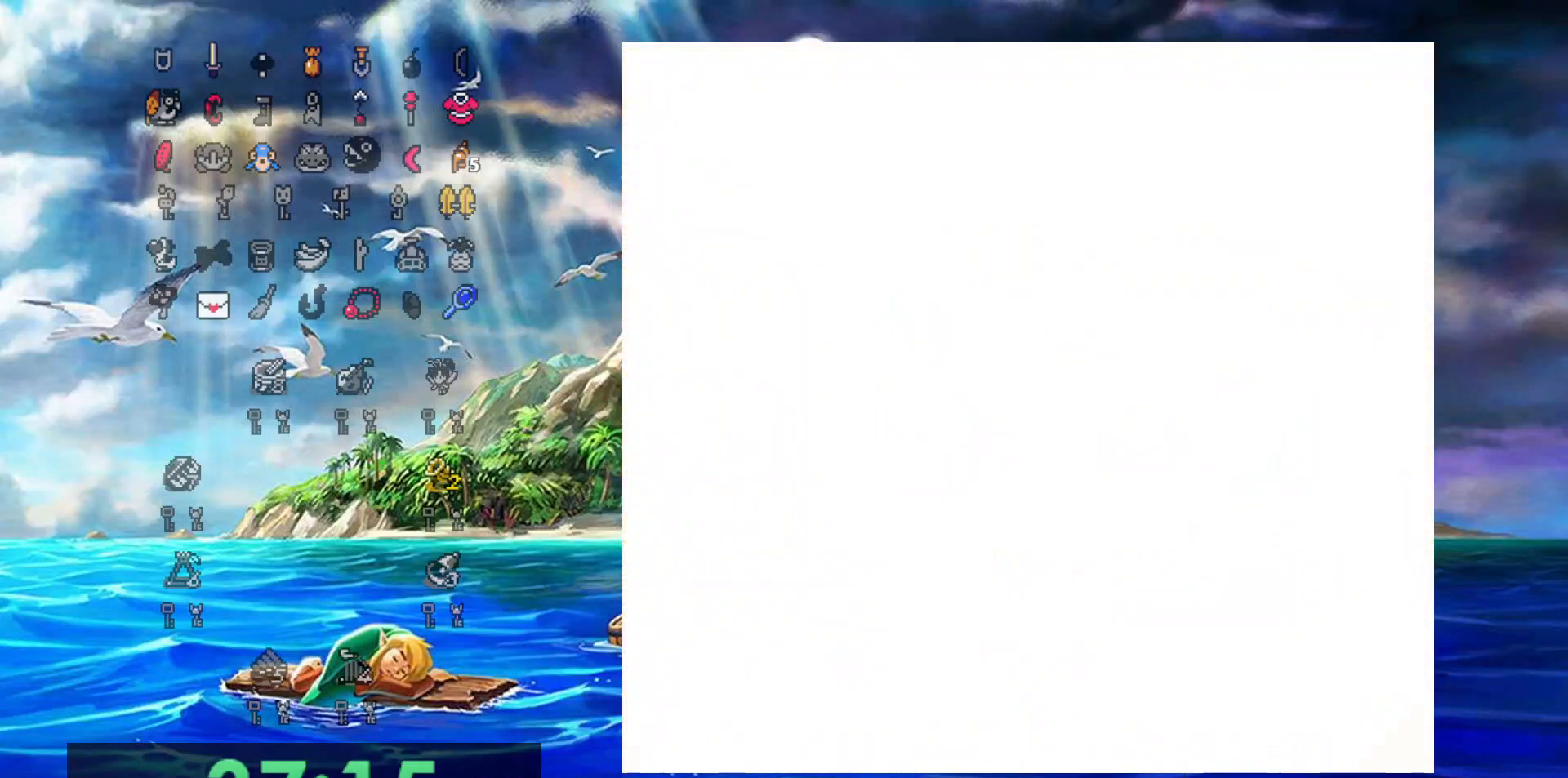
{"buttons": ["DPAD_DOWN", "DPAD_LEFT"], "events": [[433, "DPAD_DOWN", "down"]]}
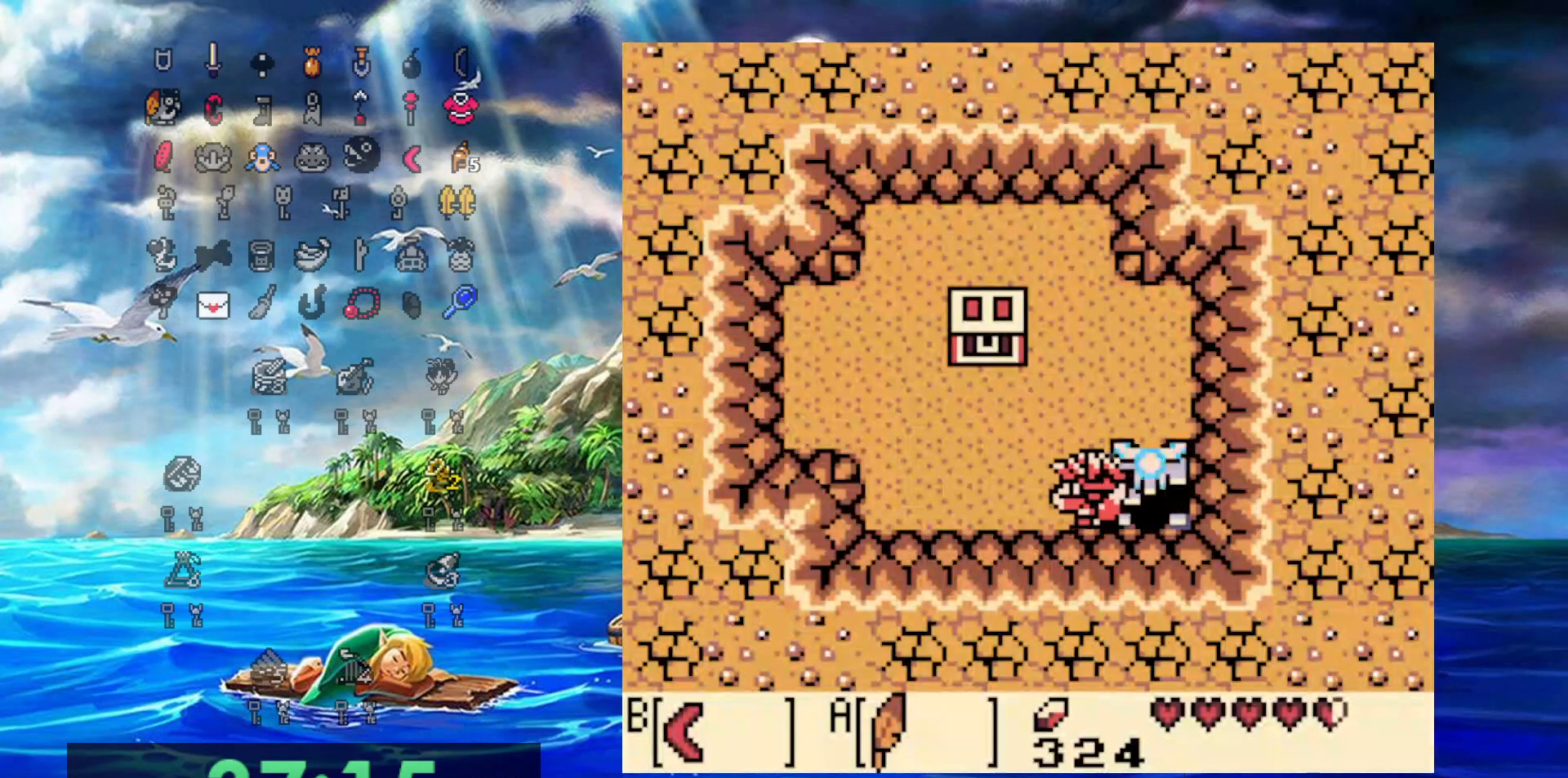
{"buttons": ["DPAD_UP"], "events": [[67, "DPAD_DOWN", "up"], [117, "DPAD_UP", "down"], [350, "DPAD_LEFT", "up"]]}
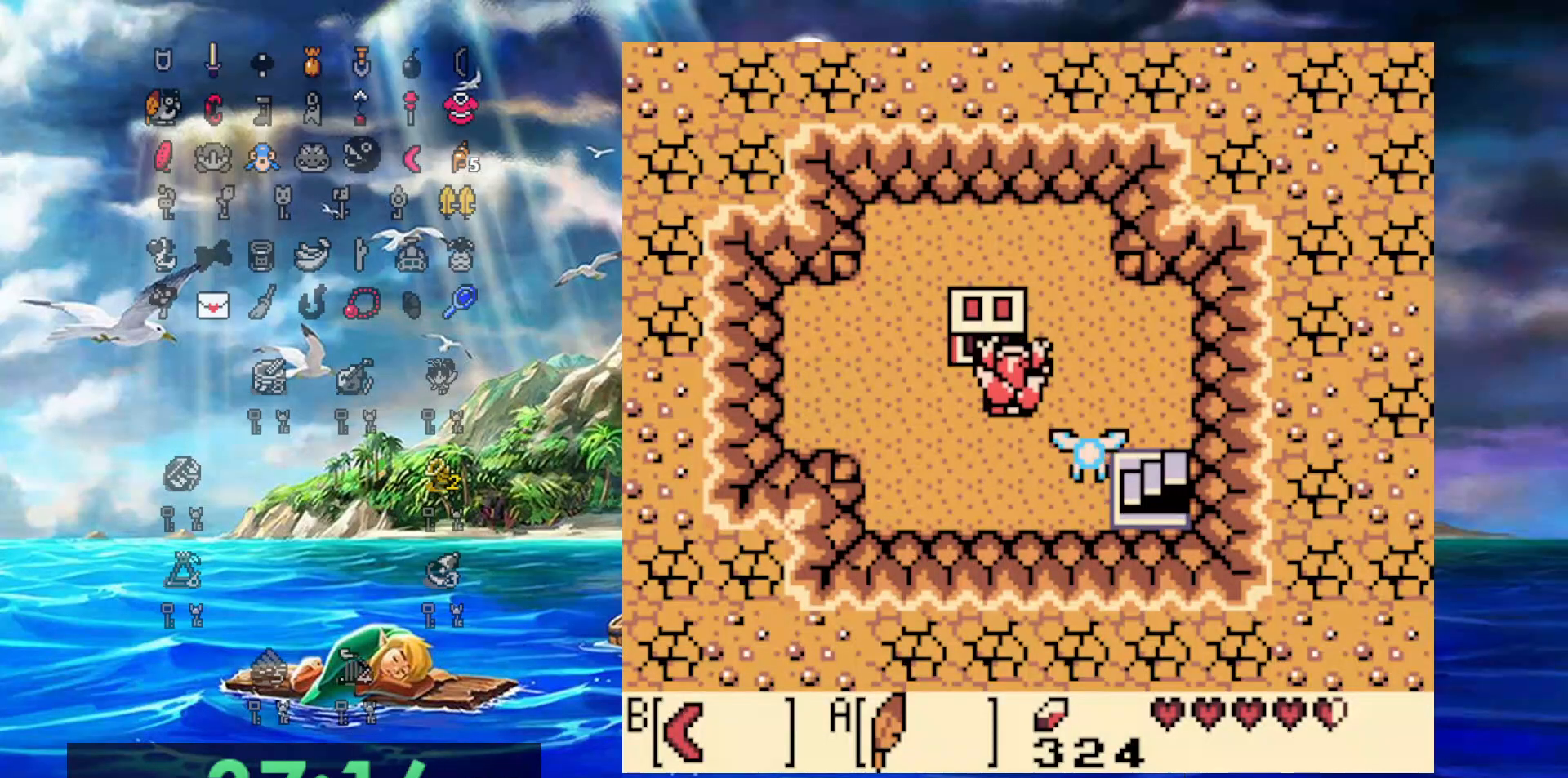
{"buttons": ["A"], "events": [[133, "A", "down"], [200, "DPAD_UP", "up"]]}
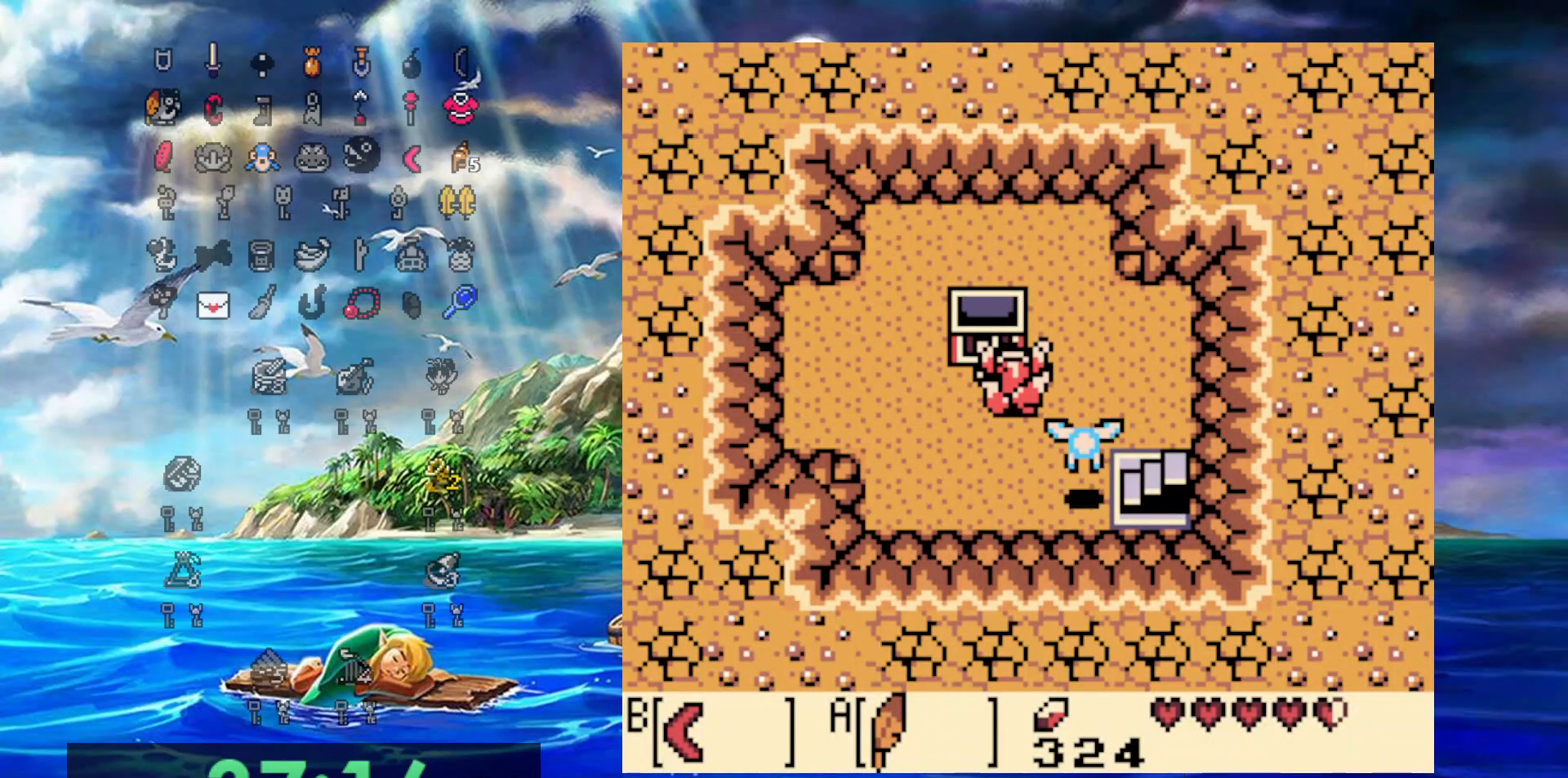
{"buttons": ["DPAD_DOWN", "DPAD_RIGHT"], "events": [[33, "DPAD_DOWN", "down"], [33, "DPAD_RIGHT", "down"], [217, "A", "up"]]}
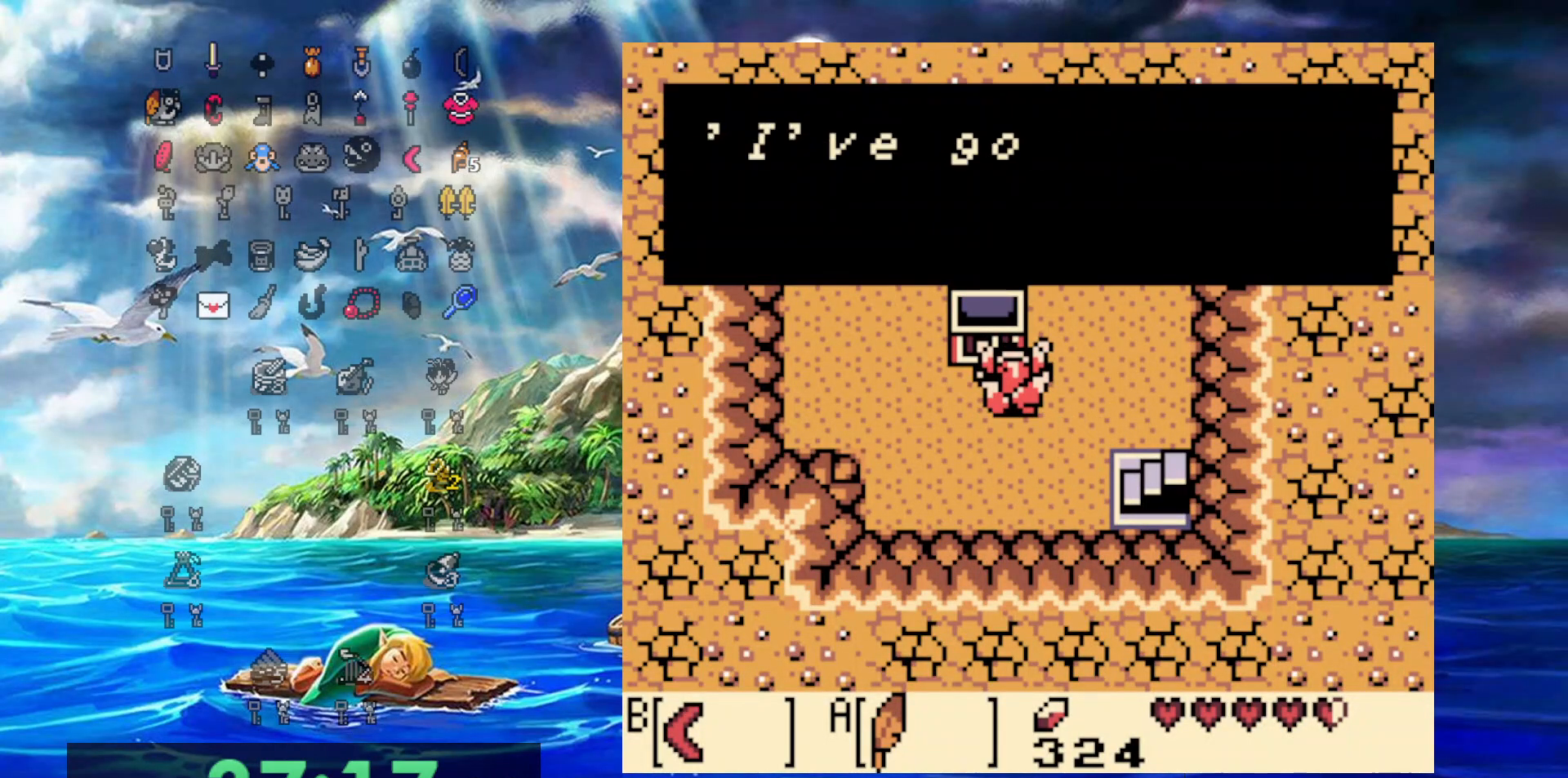
{"buttons": ["A", "DPAD_DOWN", "DPAD_RIGHT"], "events": [[250, "A", "down"], [400, "A", "up"], [467, "A", "down"]]}
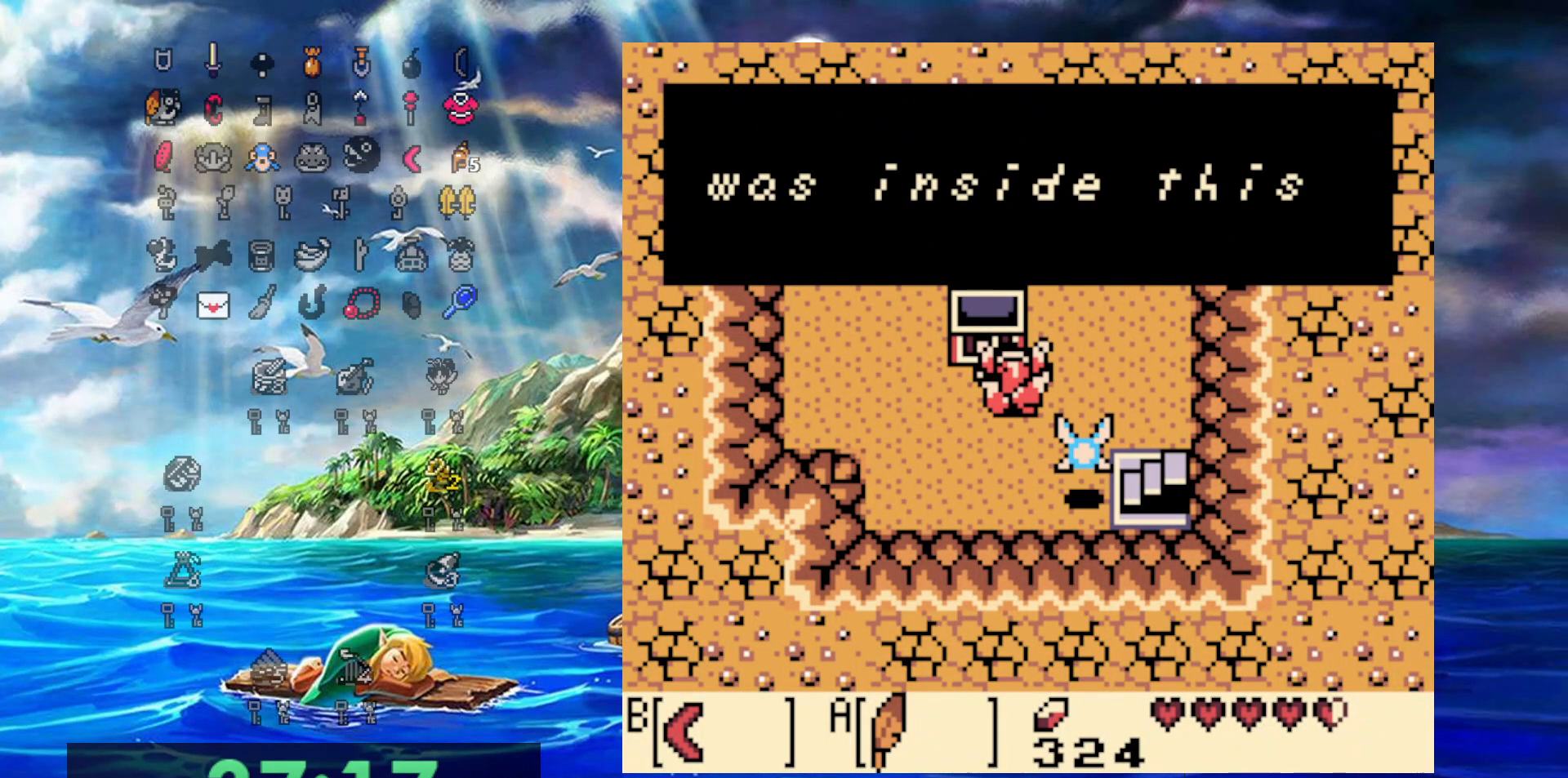
{"buttons": ["DPAD_DOWN", "DPAD_RIGHT"], "events": [[67, "A", "up"], [167, "A", "down"], [300, "A", "up"], [383, "A", "down"], [483, "A", "up"]]}
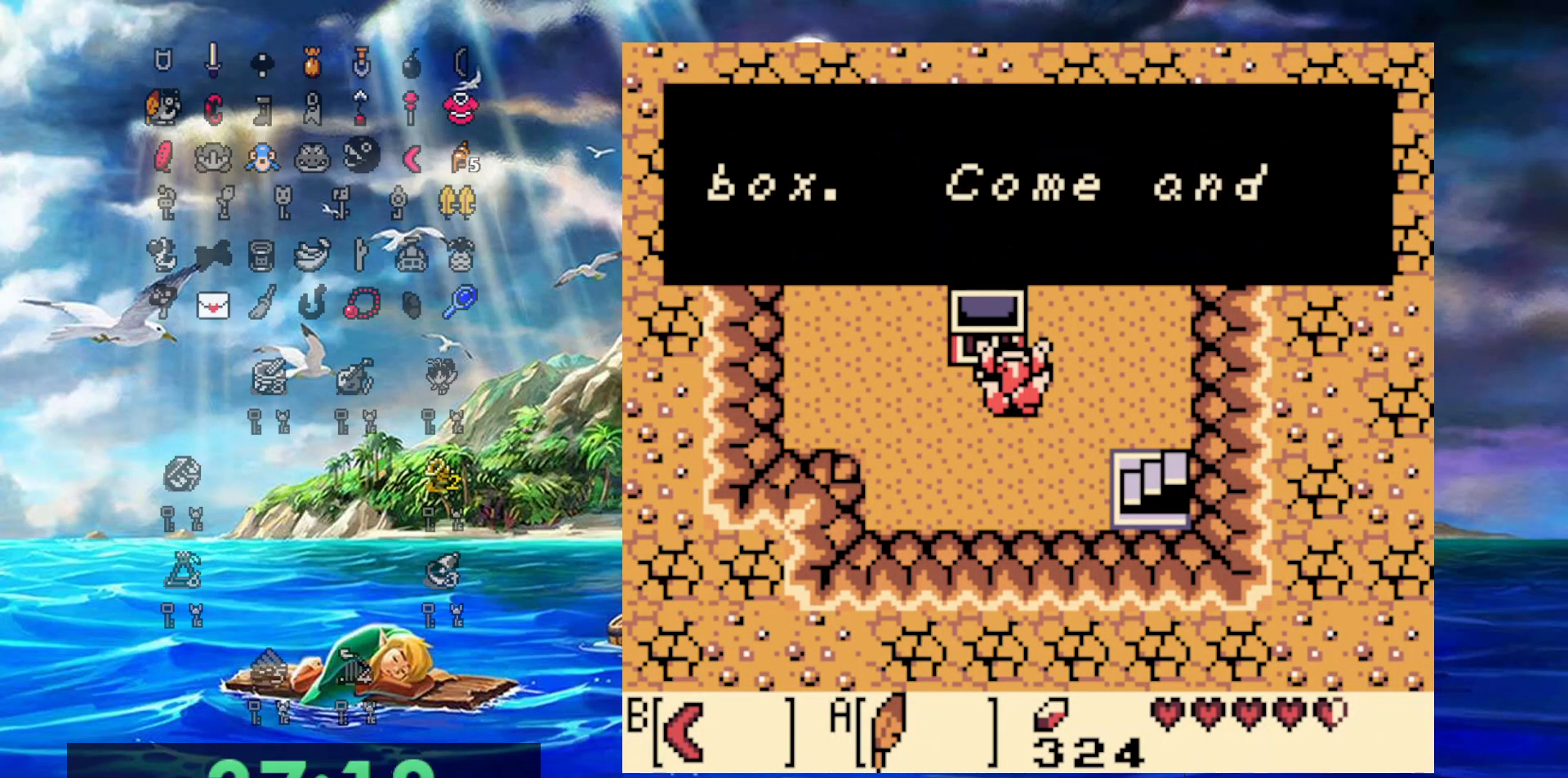
{"buttons": ["A", "DPAD_DOWN", "DPAD_RIGHT"], "events": [[33, "A", "down"], [167, "A", "up"], [250, "A", "down"], [350, "A", "up"], [417, "A", "down"]]}
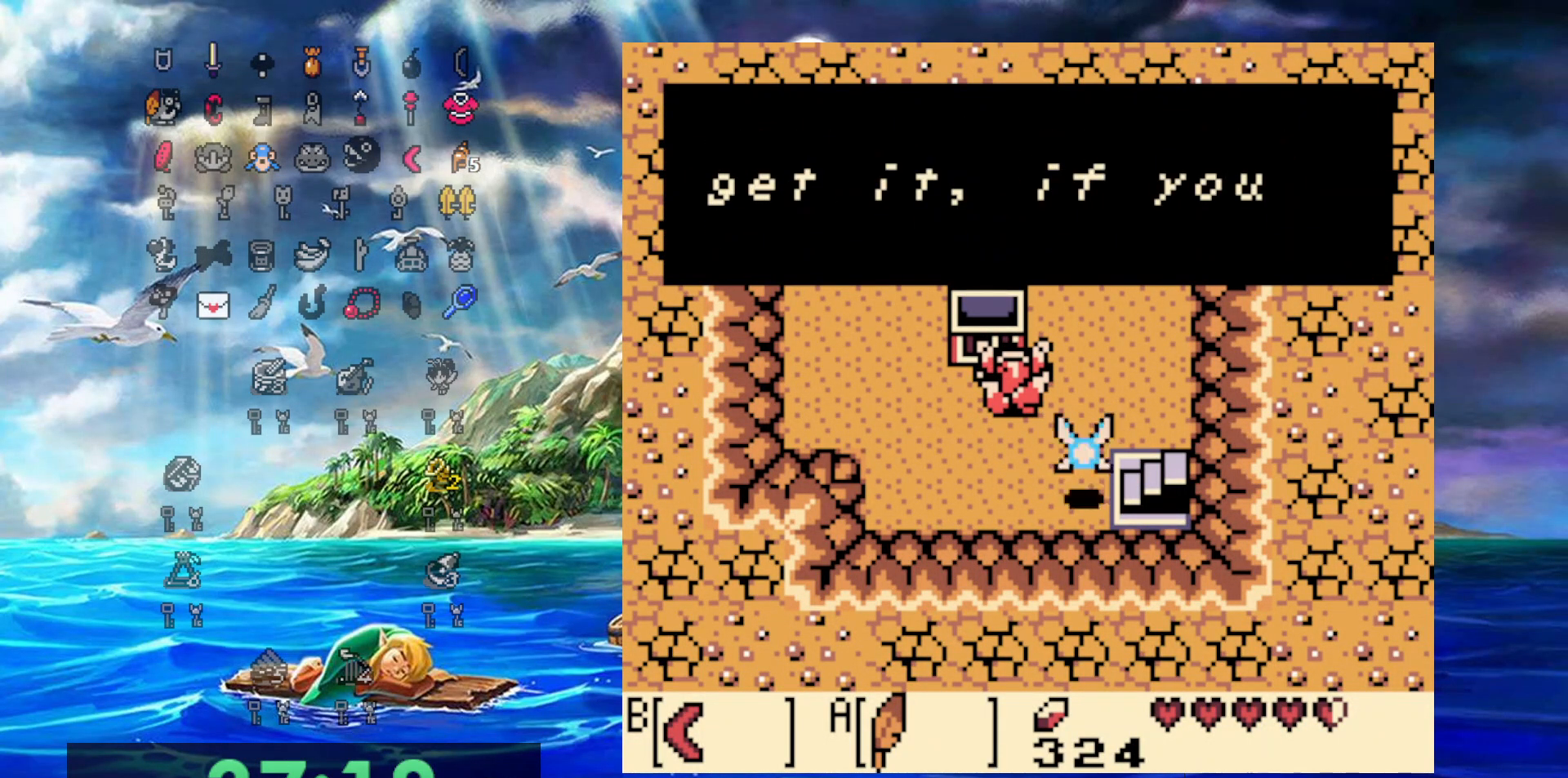
{"buttons": ["A", "DPAD_DOWN", "DPAD_RIGHT"], "events": [[50, "A", "up"], [117, "A", "down"], [217, "A", "up"], [317, "A", "down"], [433, "A", "up"], [500, "A", "down"]]}
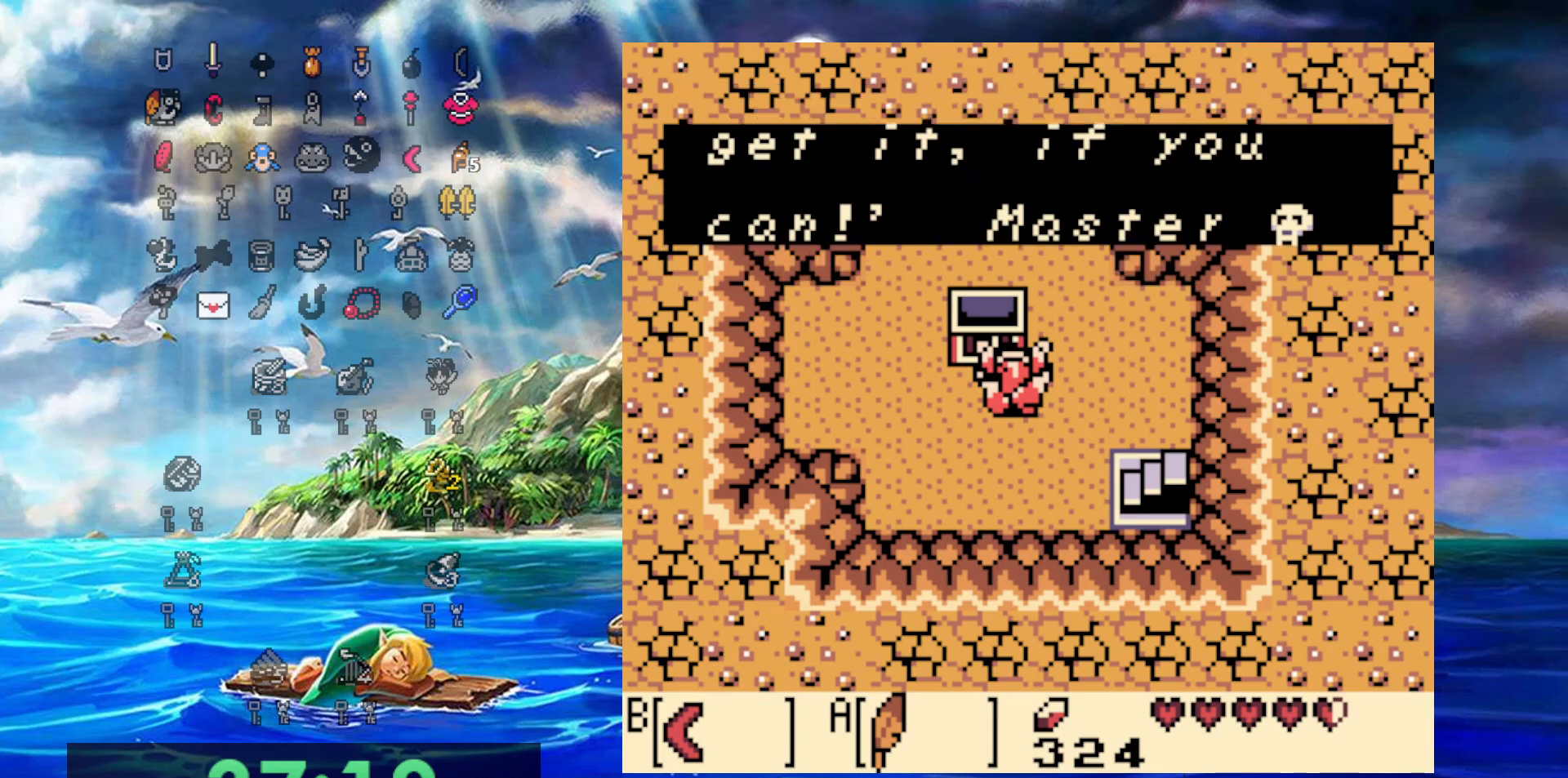
{"buttons": ["A", "DPAD_DOWN", "DPAD_RIGHT"], "events": [[133, "A", "up"], [183, "A", "down"], [300, "A", "up"], [367, "A", "down"]]}
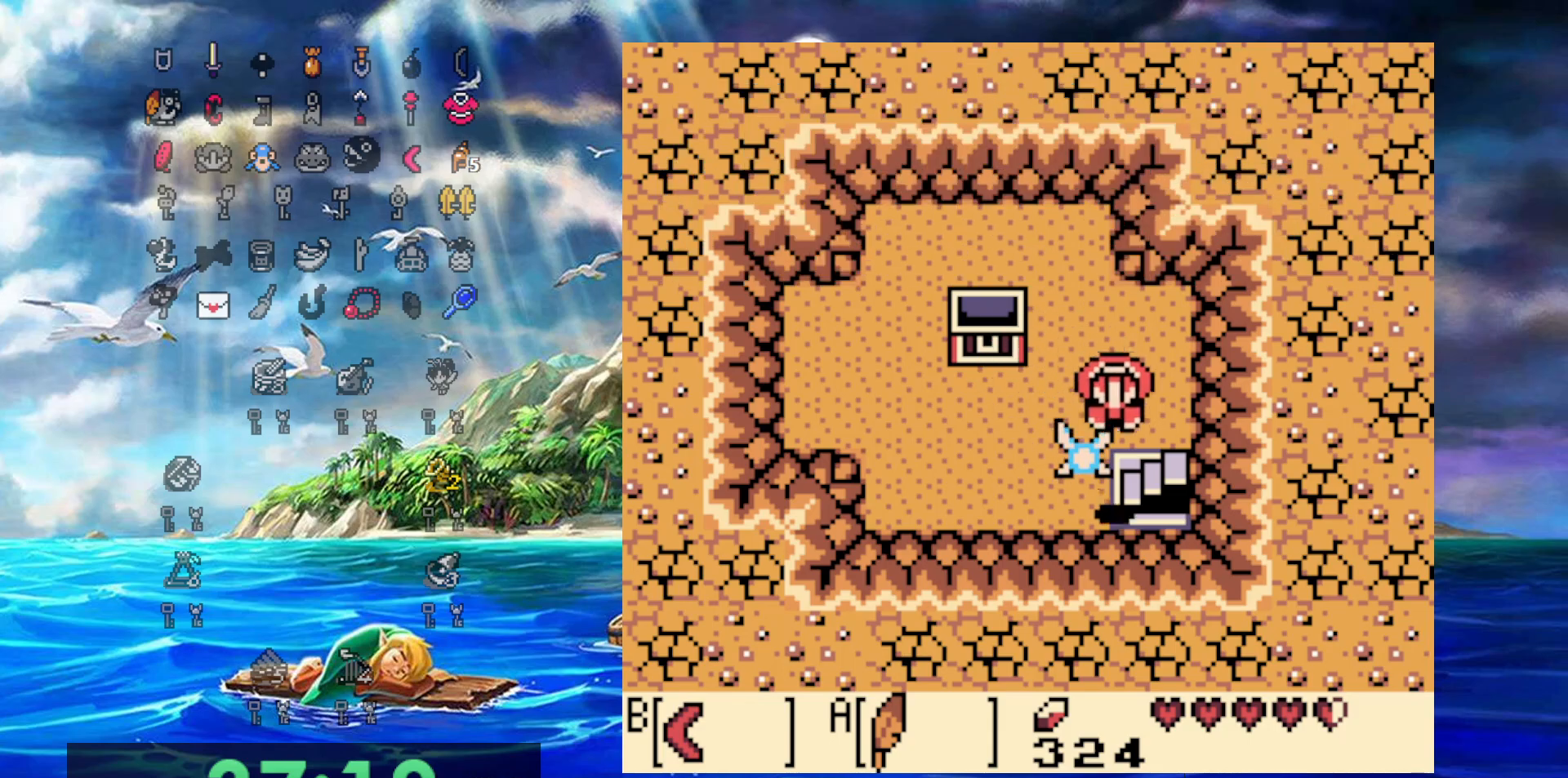
{"buttons": [], "events": [[33, "A", "up"], [167, "DPAD_DOWN", "up"], [450, "DPAD_RIGHT", "up"]]}
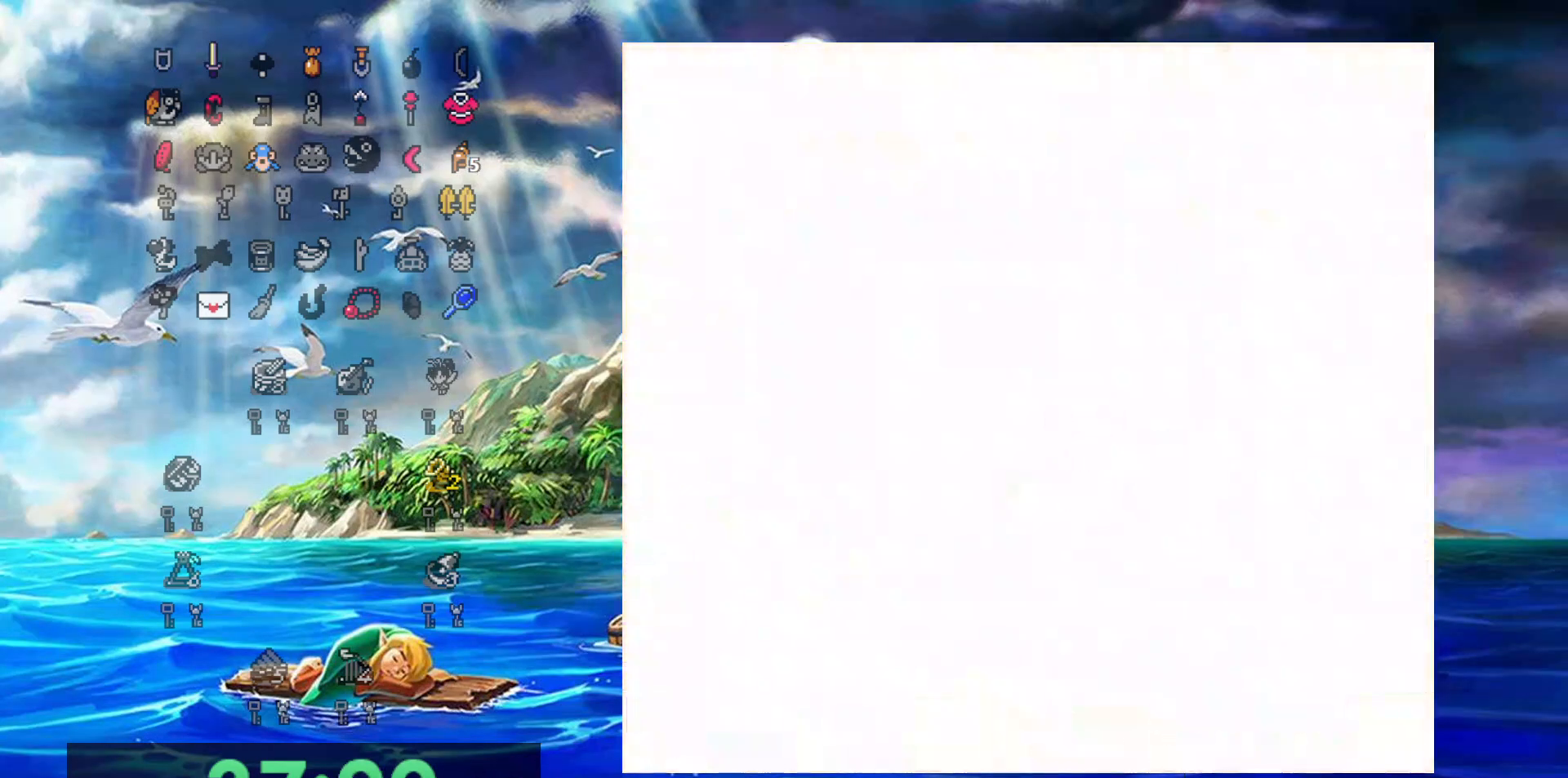
{"buttons": ["DPAD_LEFT"], "events": [[67, "DPAD_LEFT", "down"]]}
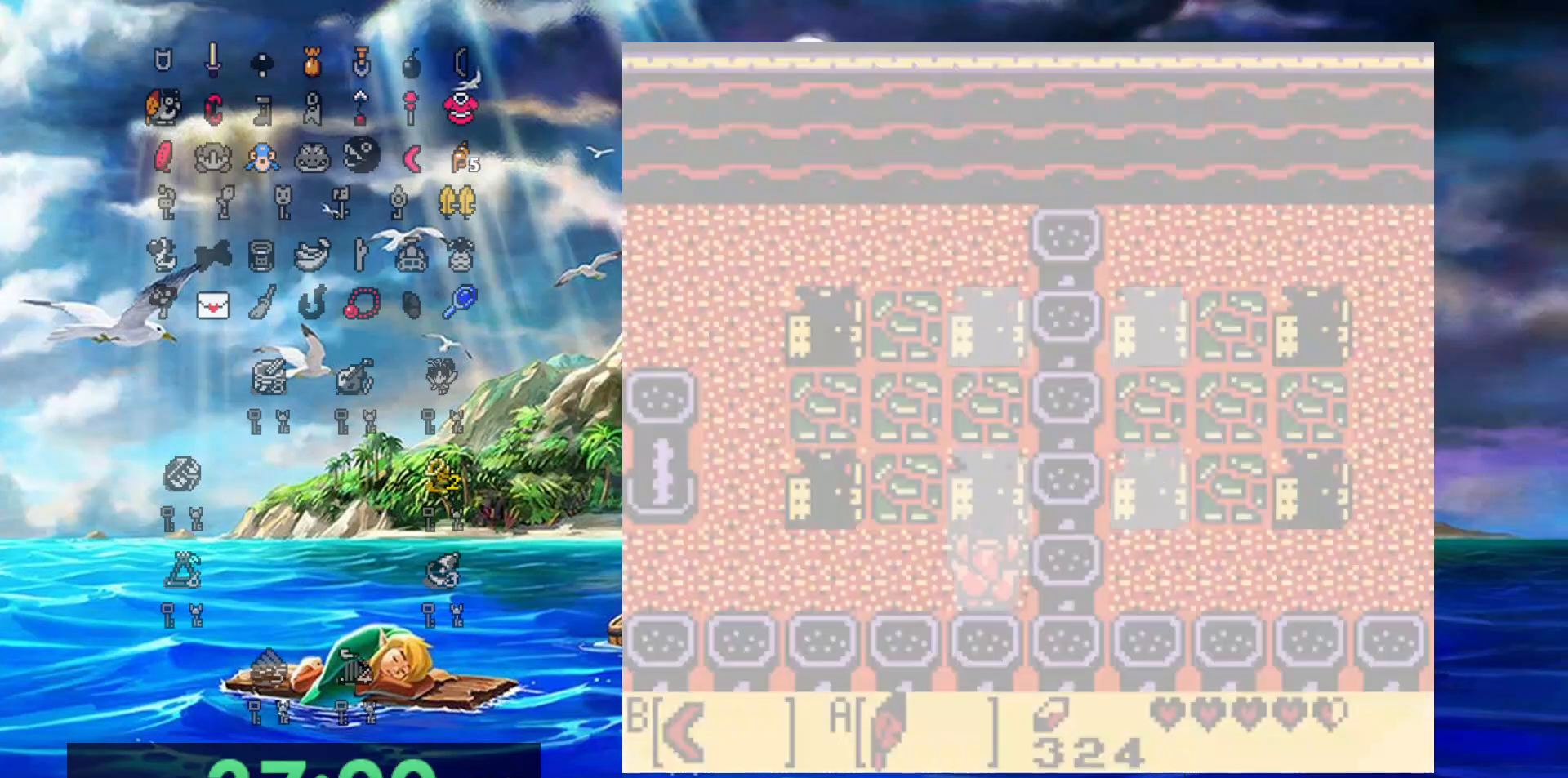
{"buttons": ["DPAD_LEFT"], "events": []}
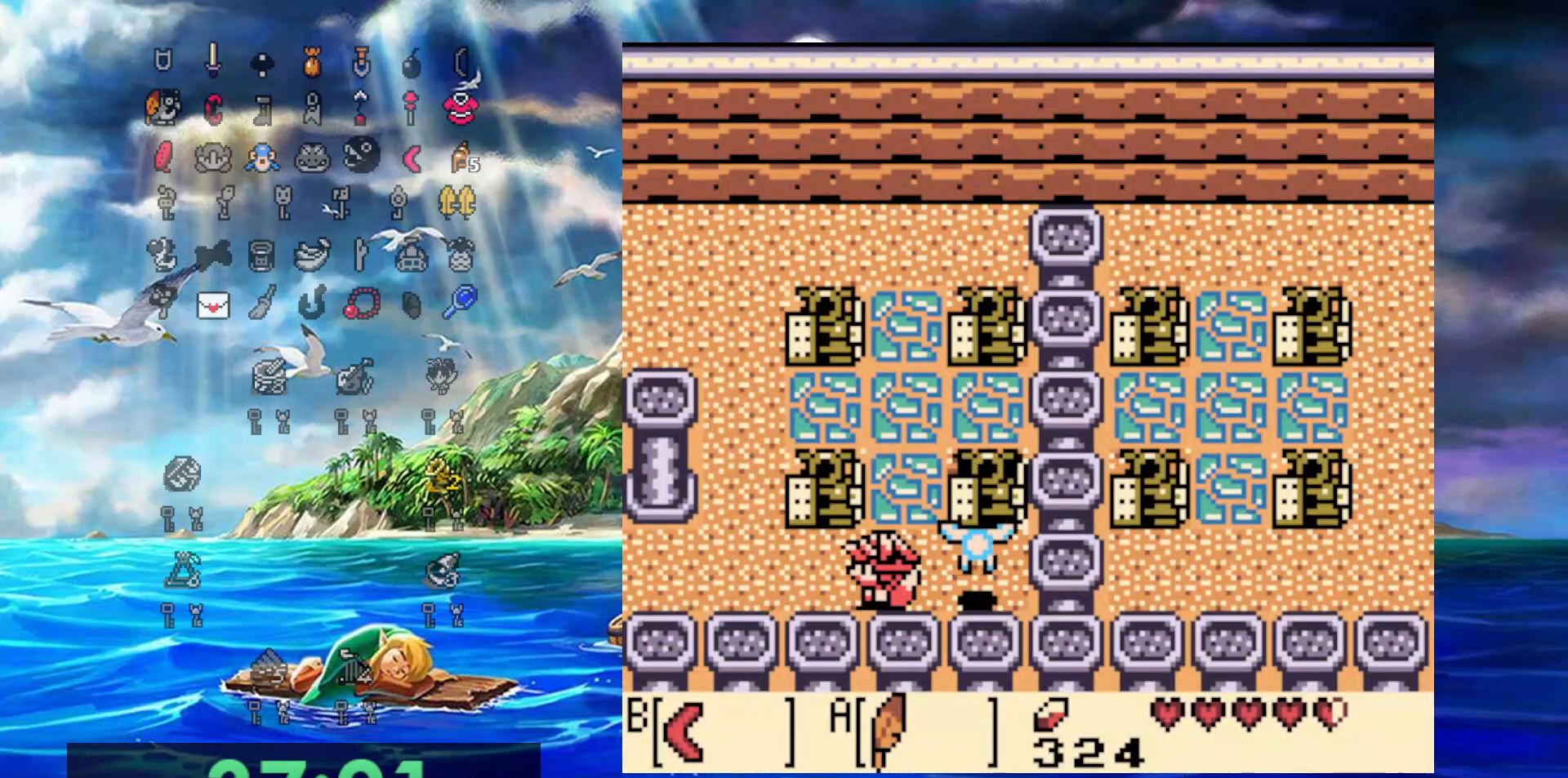
{"buttons": ["DPAD_UP", "DPAD_LEFT"], "events": [[350, "DPAD_UP", "down"]]}
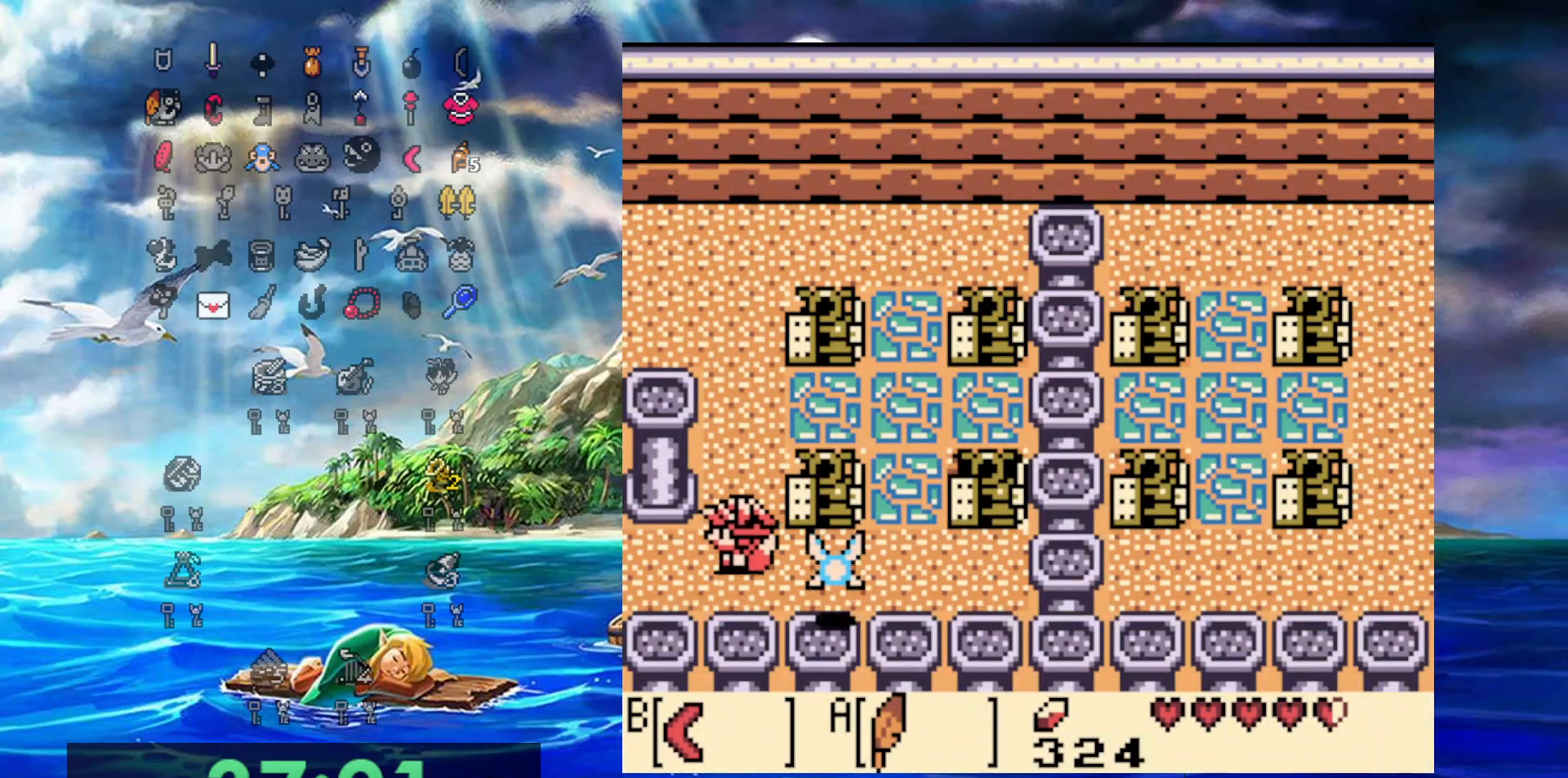
{"buttons": ["DPAD_UP"], "events": [[50, "DPAD_LEFT", "up"]]}
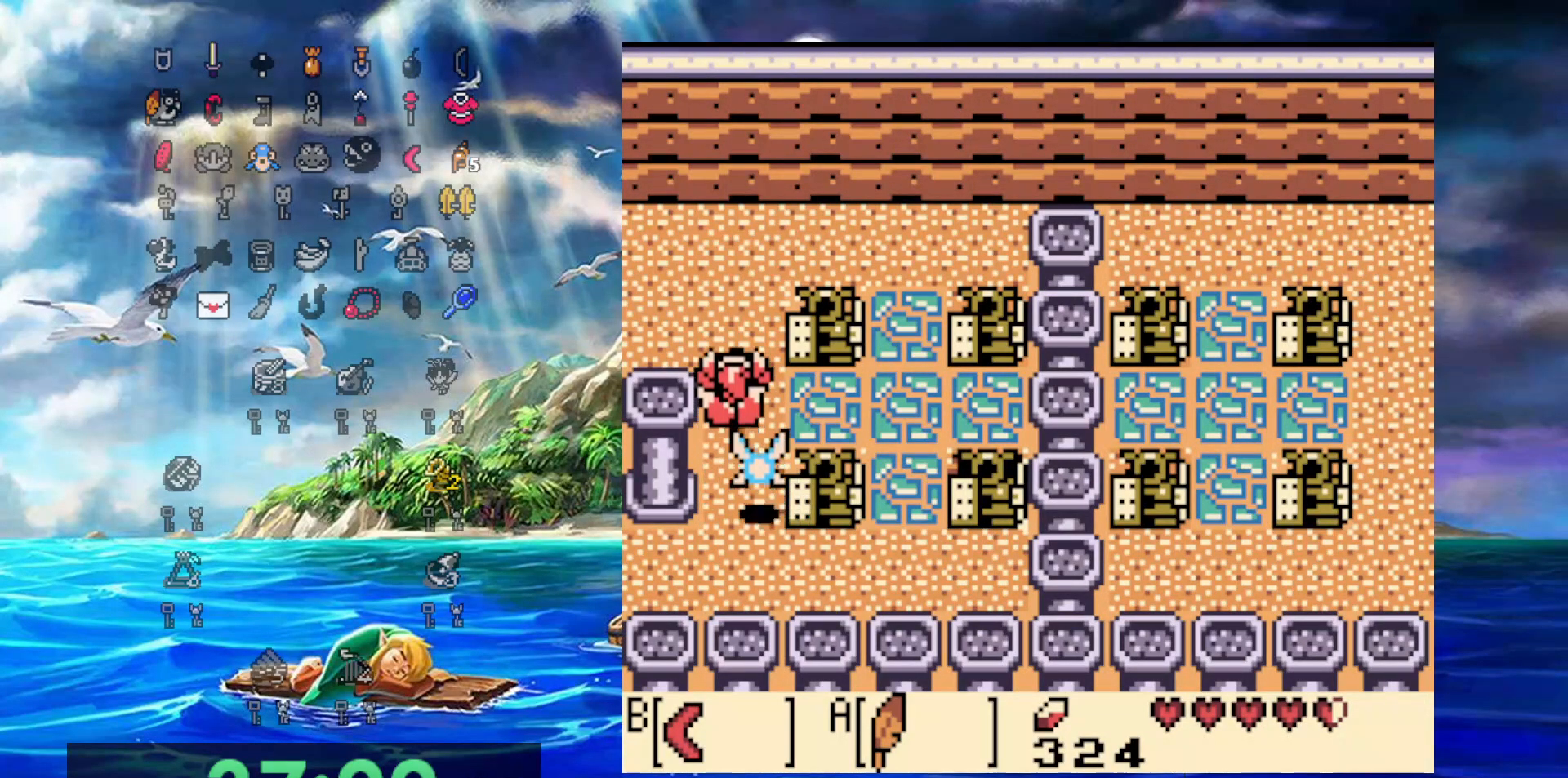
{"buttons": ["DPAD_LEFT"], "events": [[217, "DPAD_LEFT", "down"], [500, "DPAD_UP", "up"]]}